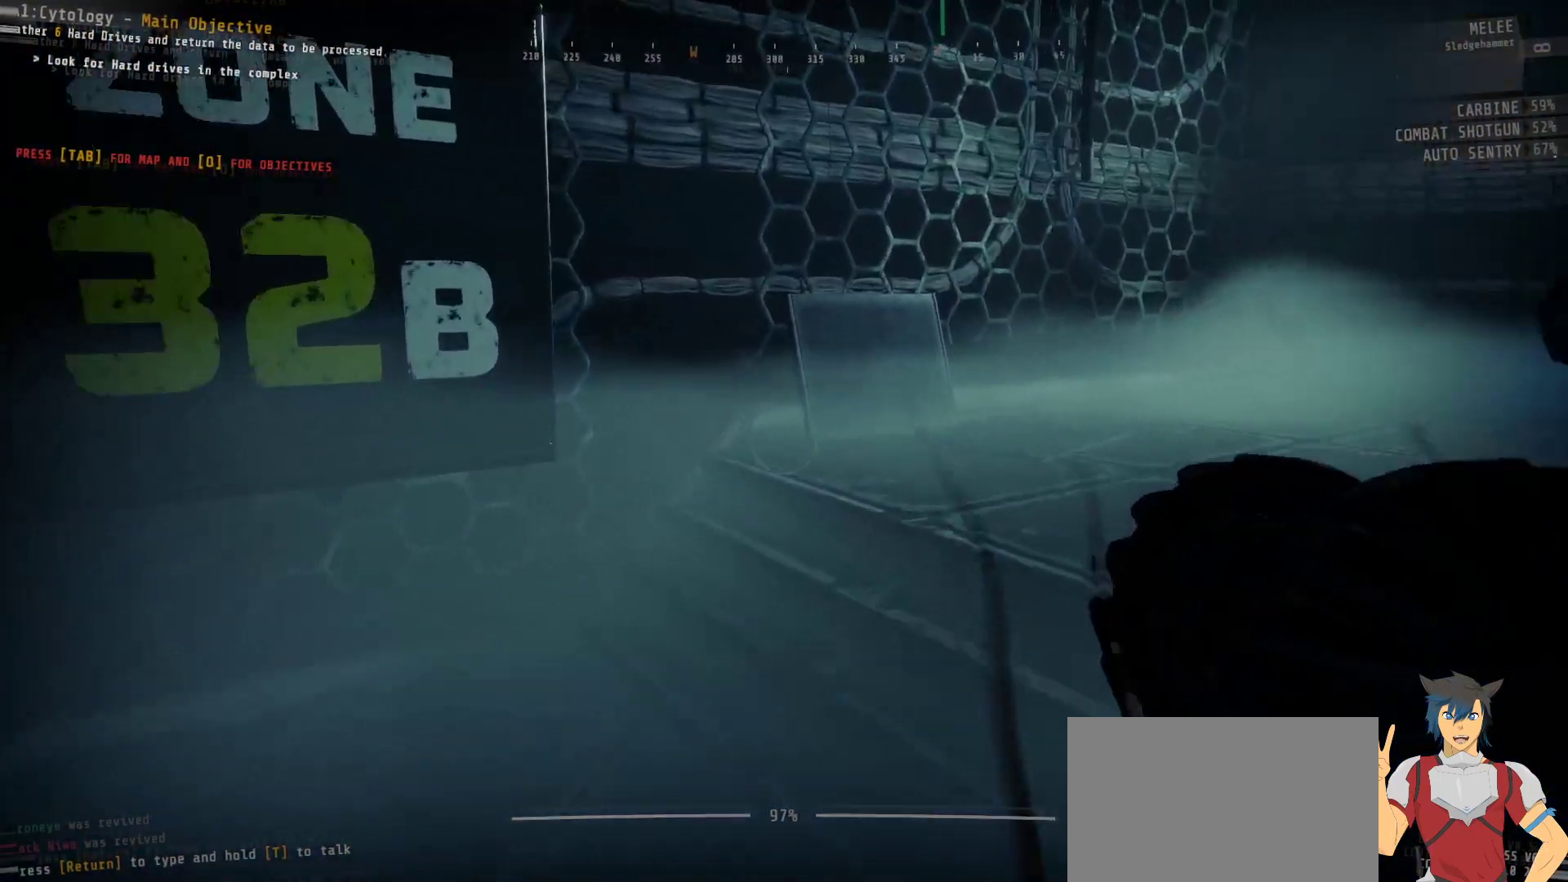
Gameplay with keyboard and mouse; each line is a JSON object with the keys and mouse buttons held at the frame after it. "events" lists presses ("down") and releases ("up") of "a", "c", "ctrl", "d", "e", "f", "q", "r", "s", "shift", "space", "tab", "w", "x", "z", "mouse_left", "mouse_wheel", "mouse_right", "mouse_mb4" and "mouse_mb5" between this image and that frame as [ms after this image, input, new state], when the widget could be followed in between. "mouse_left", "mouse_wheel", "mouse_right", "mouse_mb4", "mouse_mb5" = the "left", "wheel", "right", "mb4", "mb5" buttons of the "mouse" list. No other keys are recorded. "wheel" means that the mouse wheel is clicked or scrolled. Mouse movement is not recorded.
{"keys": ["shift", "w"], "mouse": [], "events": []}
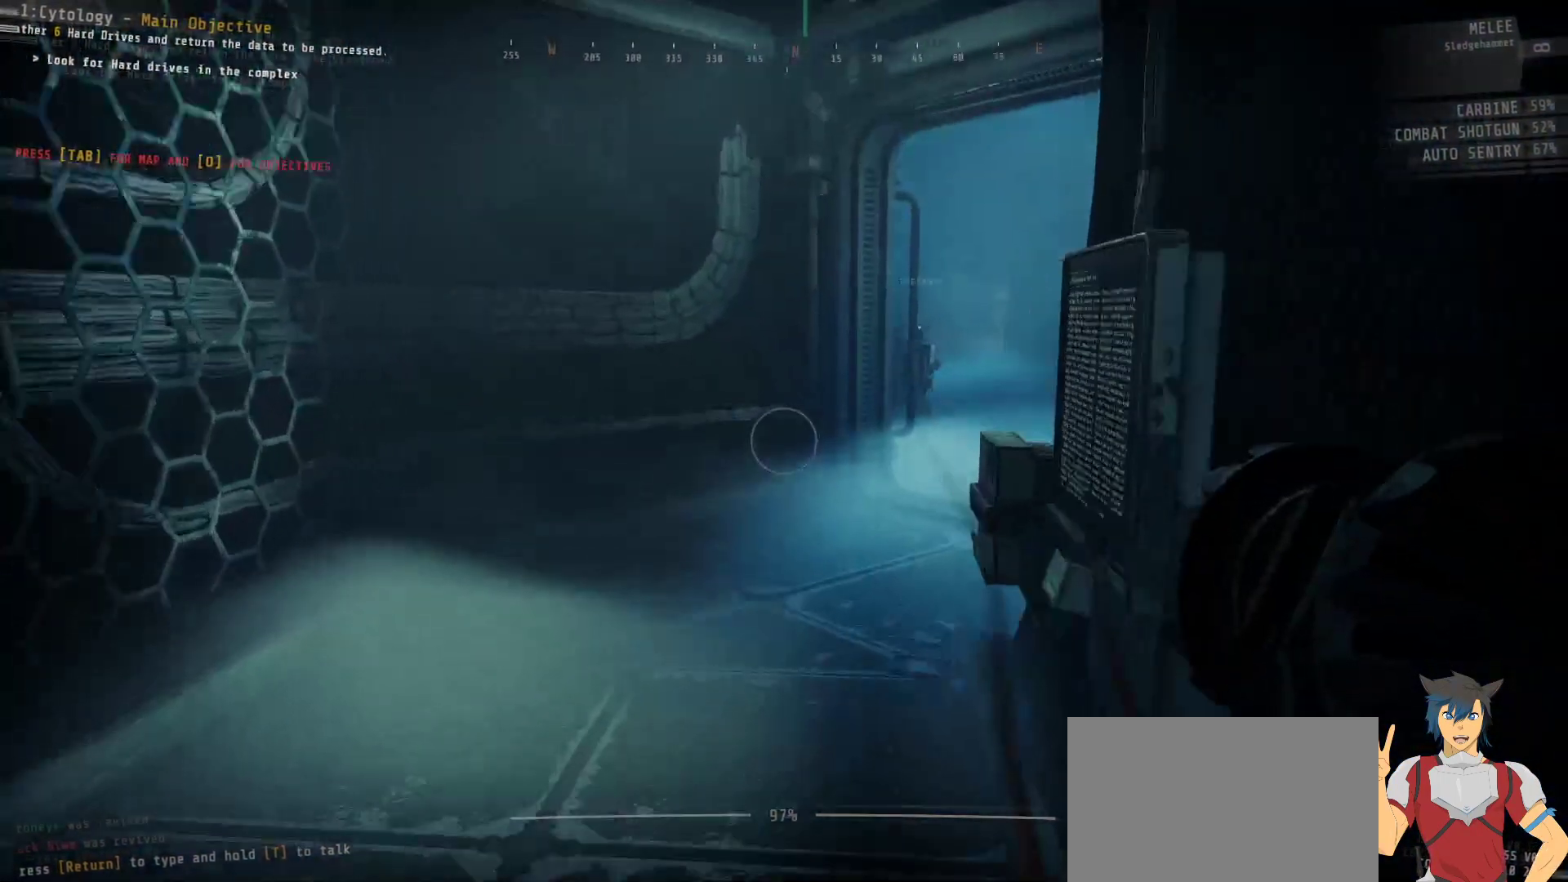
{"keys": ["shift", "w"], "mouse": [], "events": []}
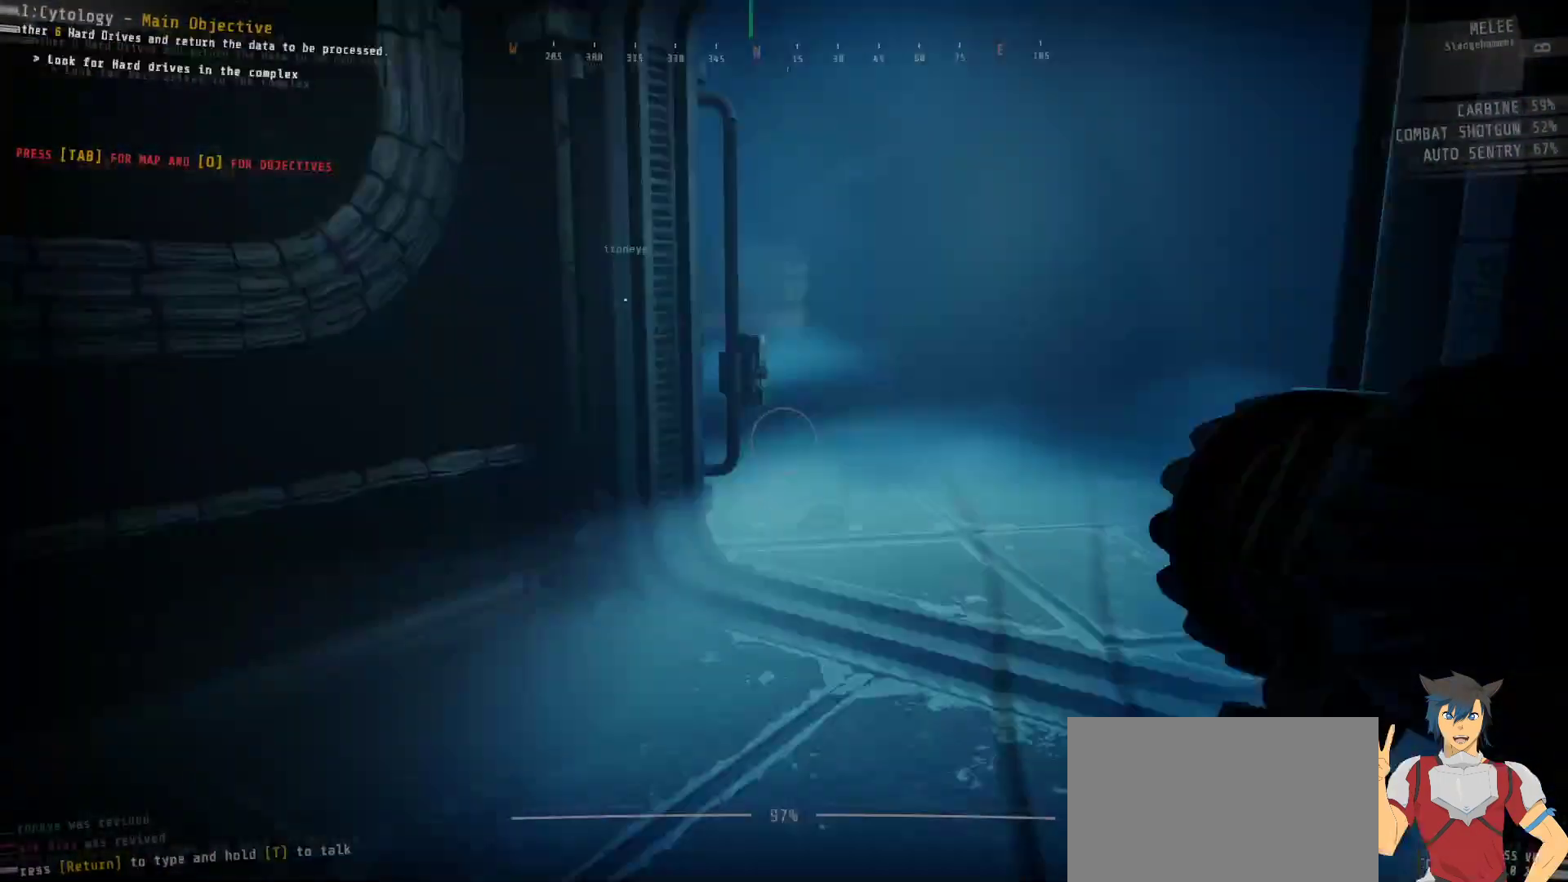
{"keys": ["w"], "mouse": [], "events": [[17, "shift", "up"]]}
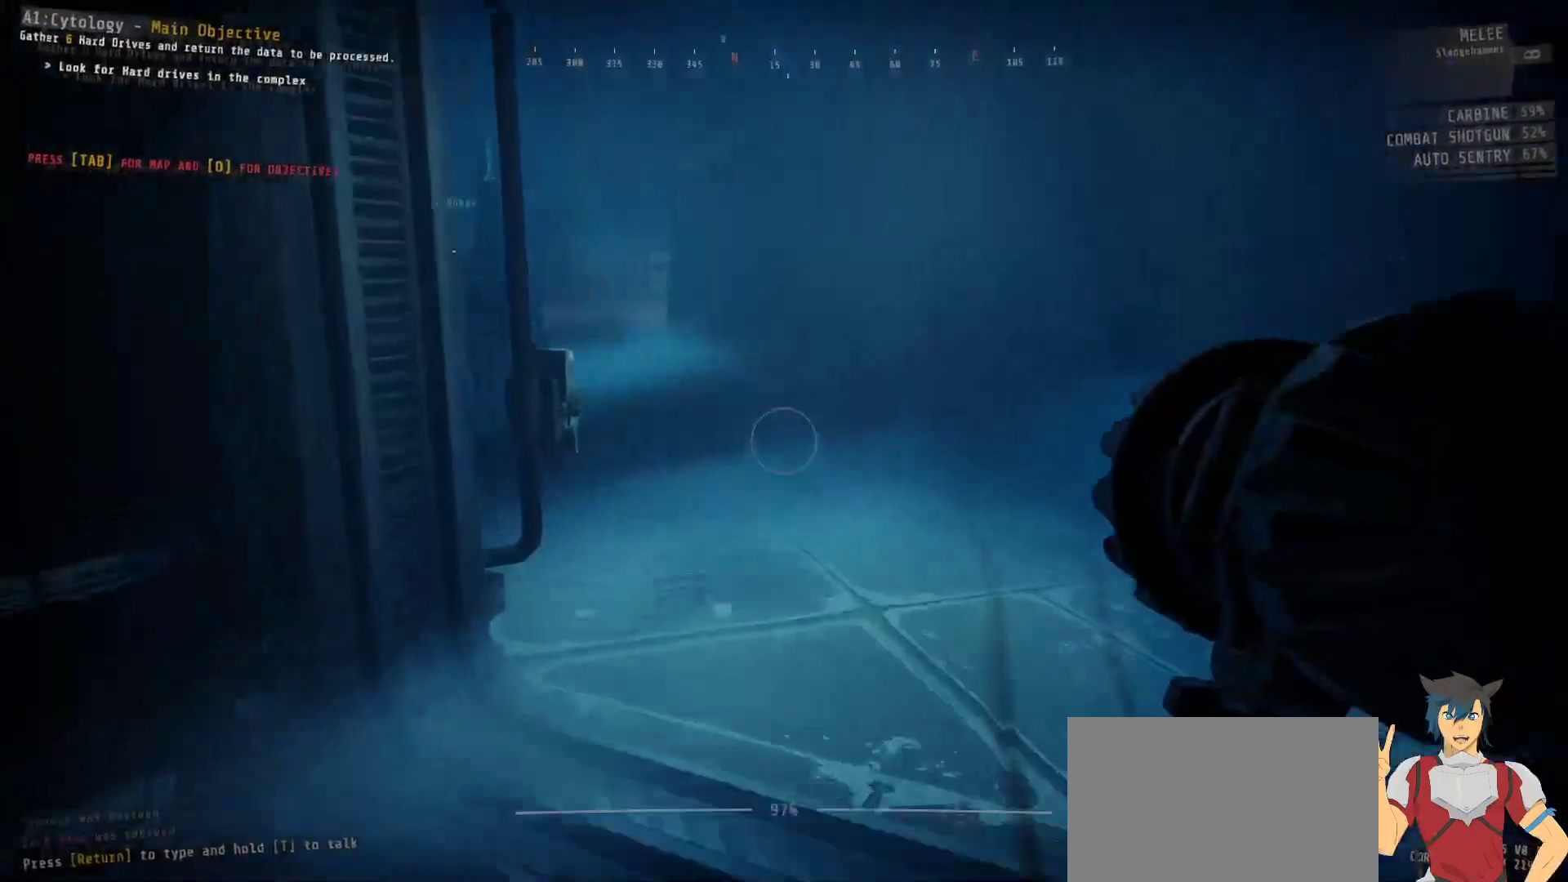
{"keys": ["shift", "w"], "mouse": [], "events": [[200, "shift", "down"]]}
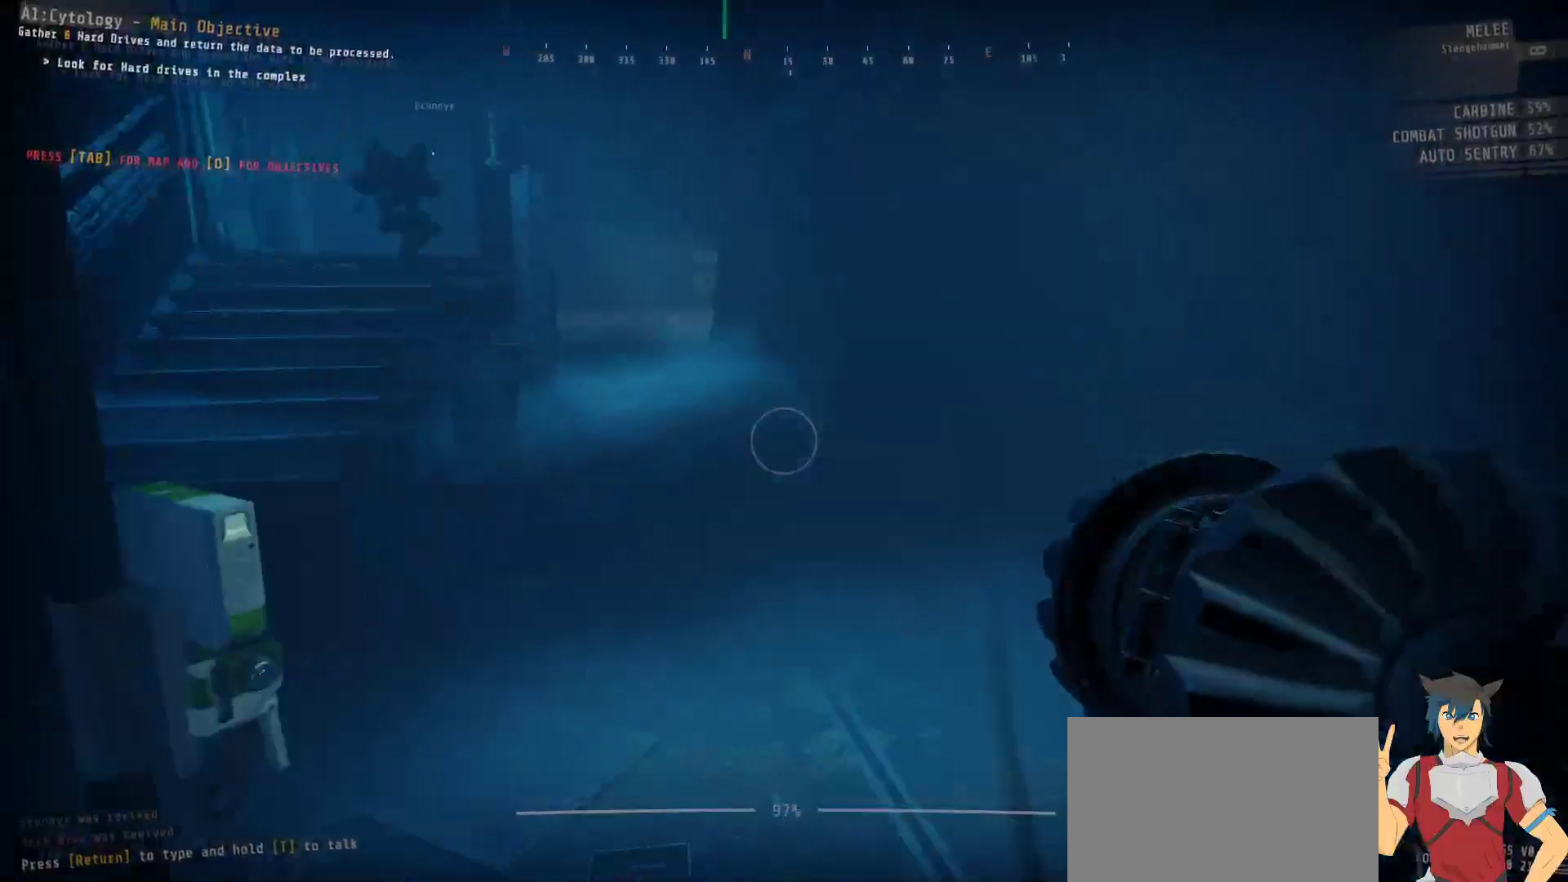
{"keys": ["shift", "w"], "mouse": [], "events": []}
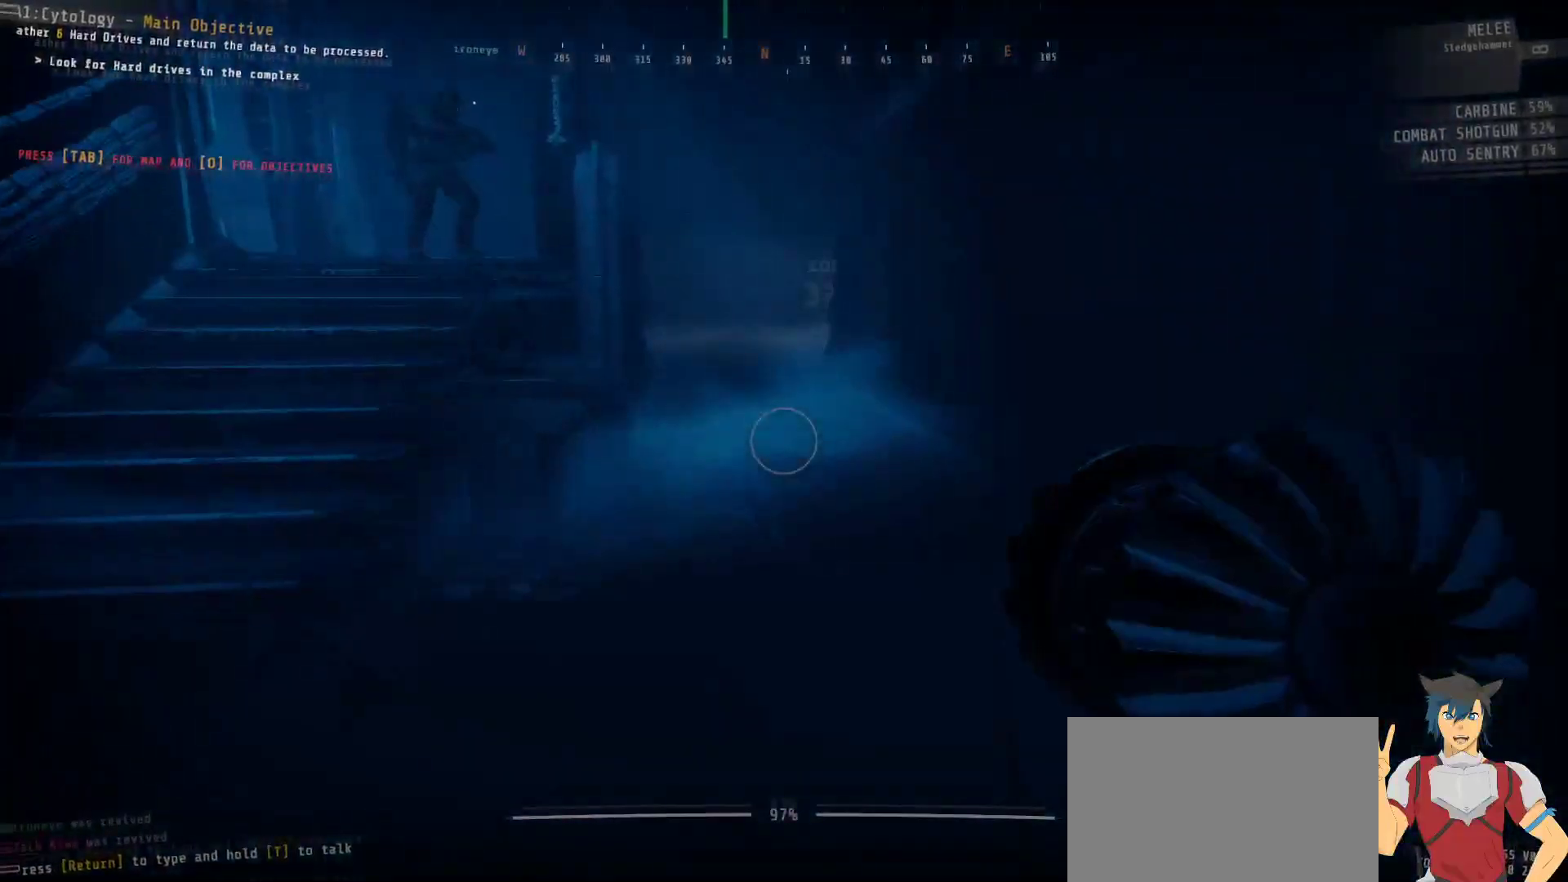
{"keys": ["shift", "w"], "mouse": [], "events": []}
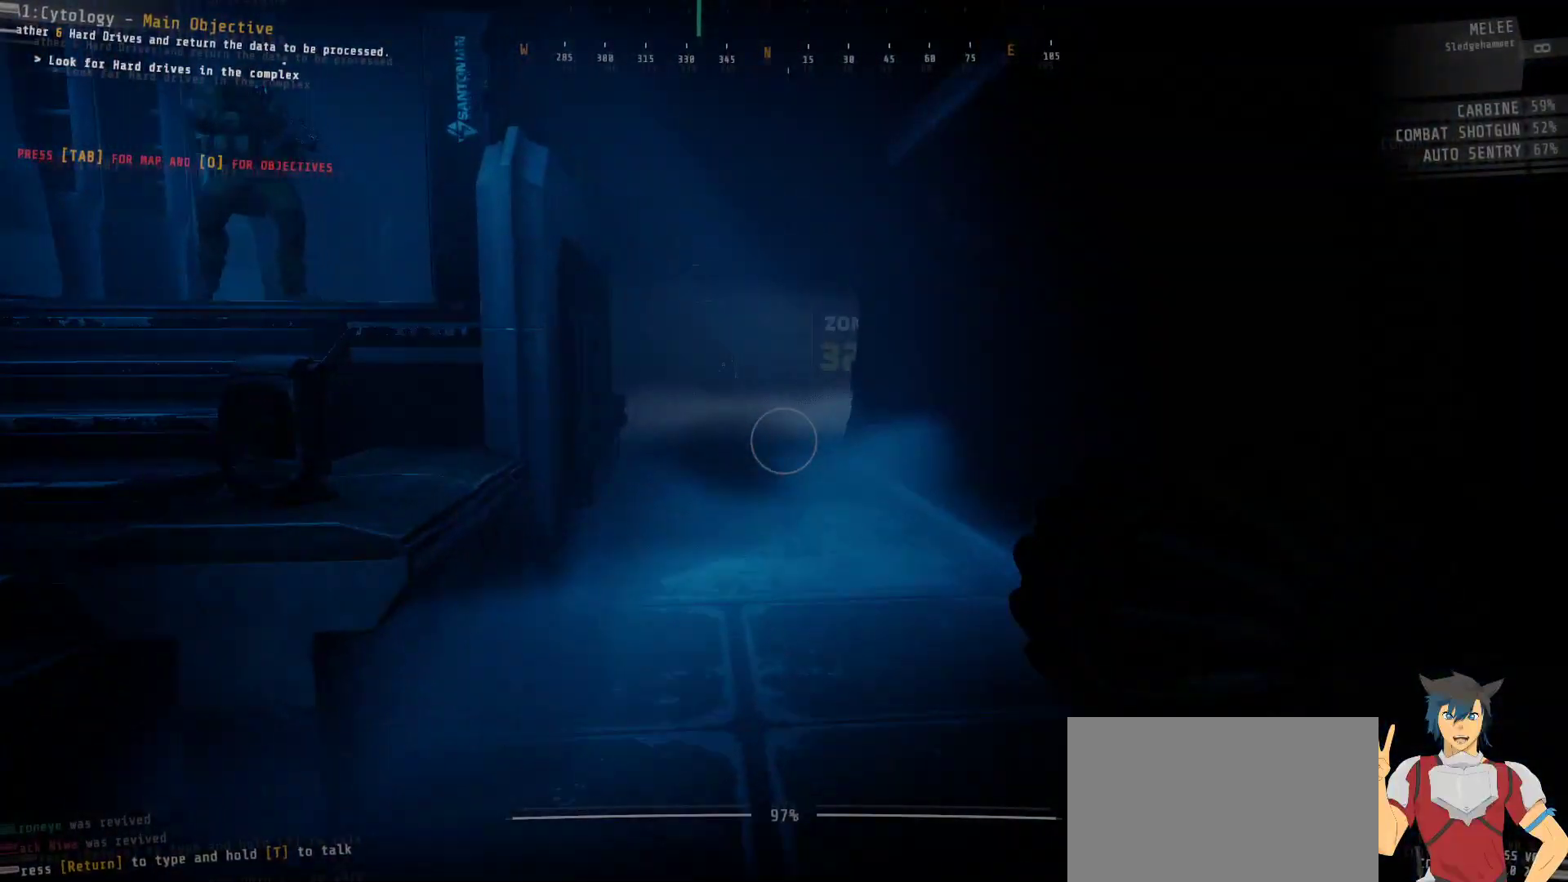
{"keys": ["shift", "w"], "mouse": [], "events": []}
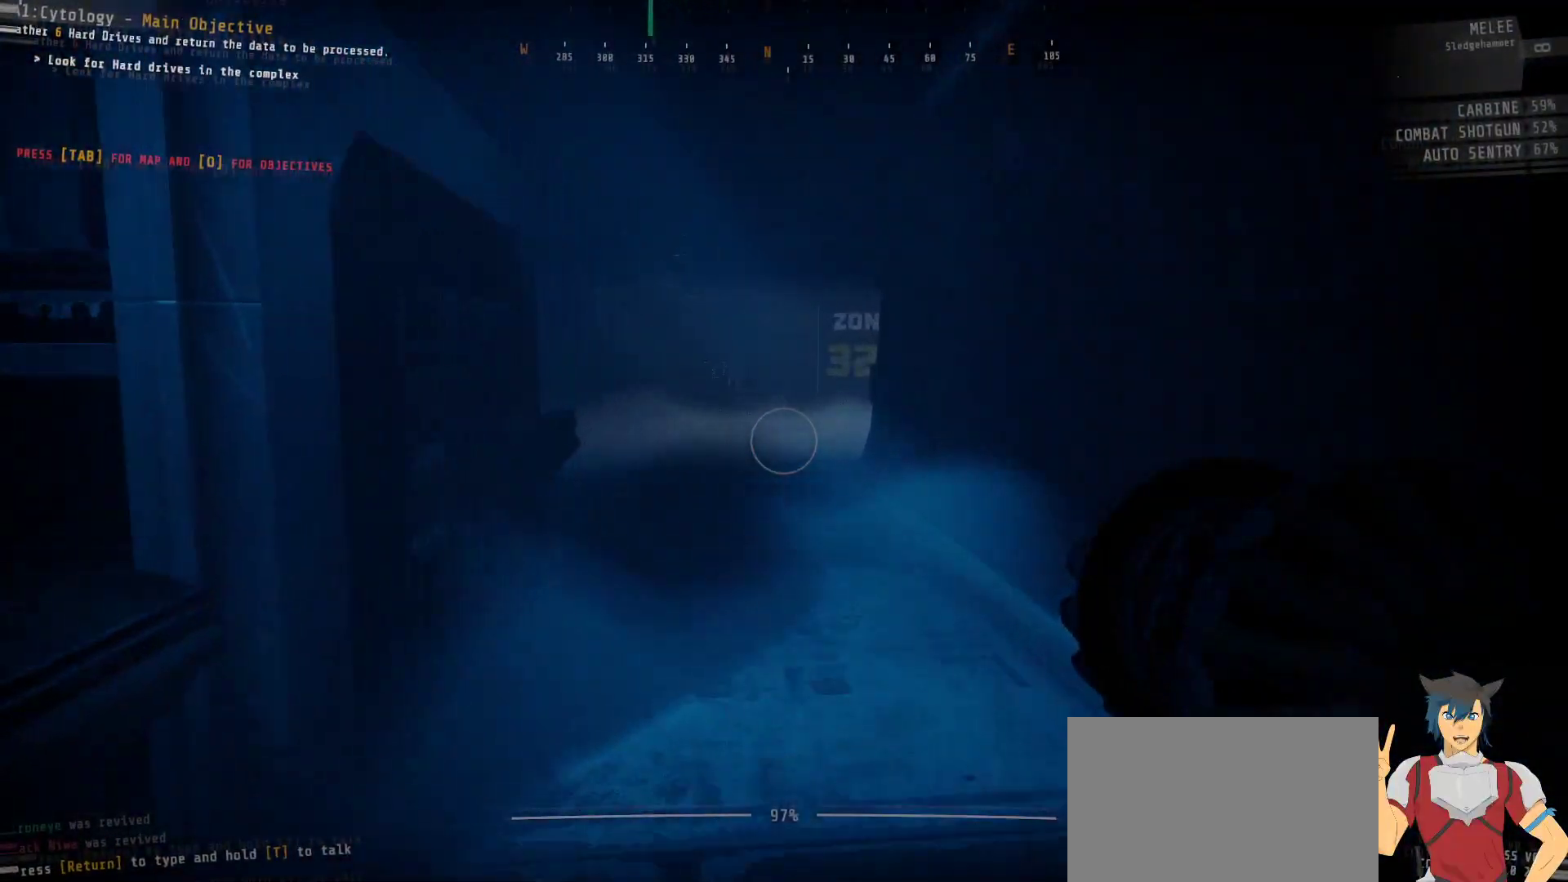
{"keys": ["shift", "w"], "mouse": [], "events": []}
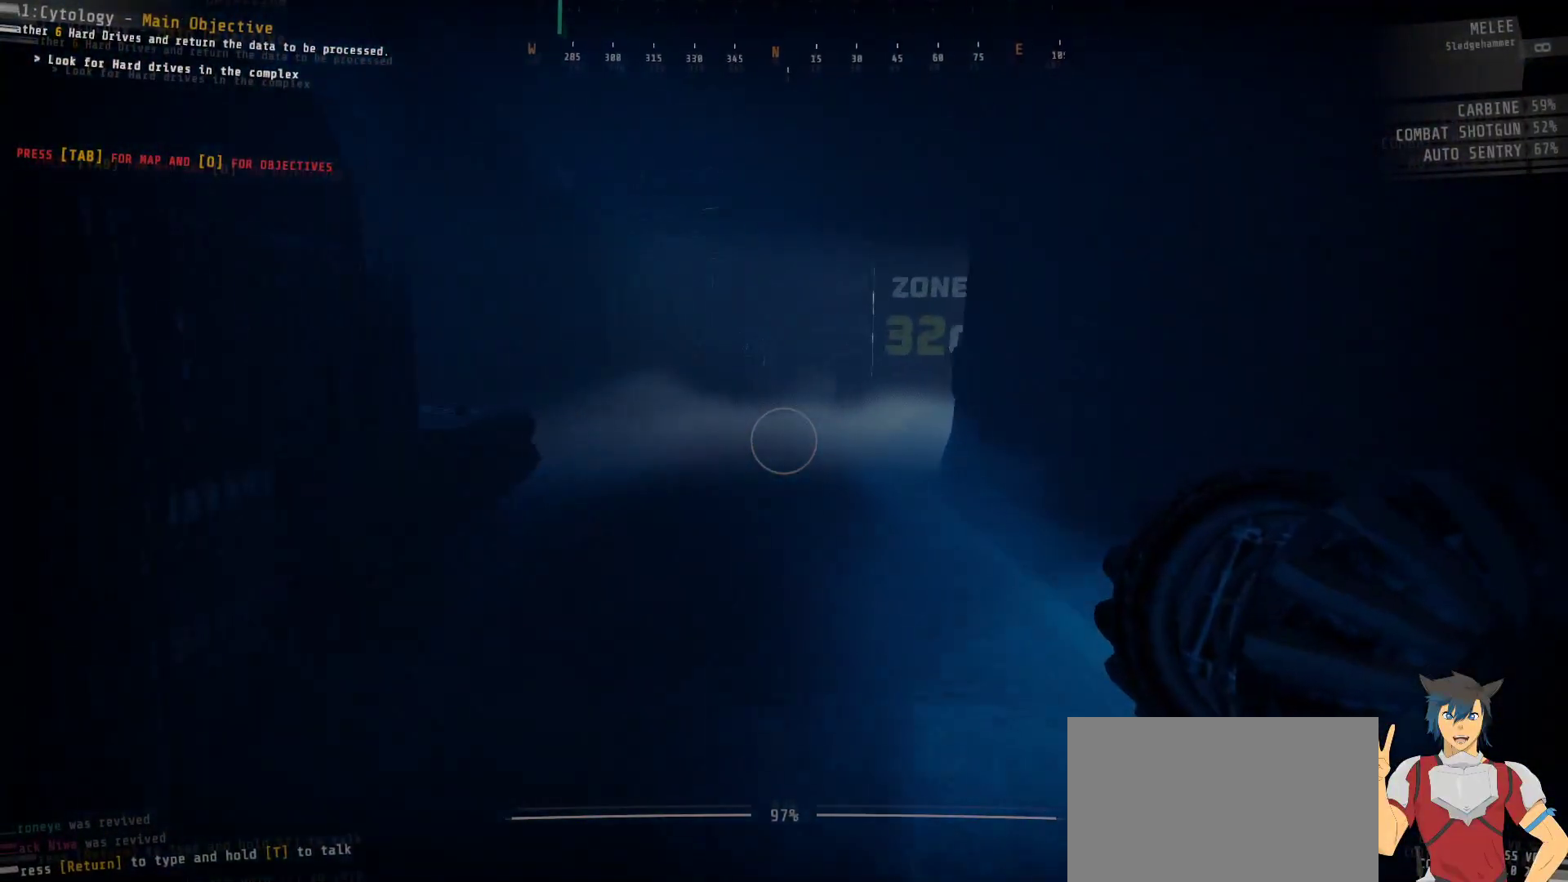
{"keys": ["shift", "w"], "mouse": [], "events": []}
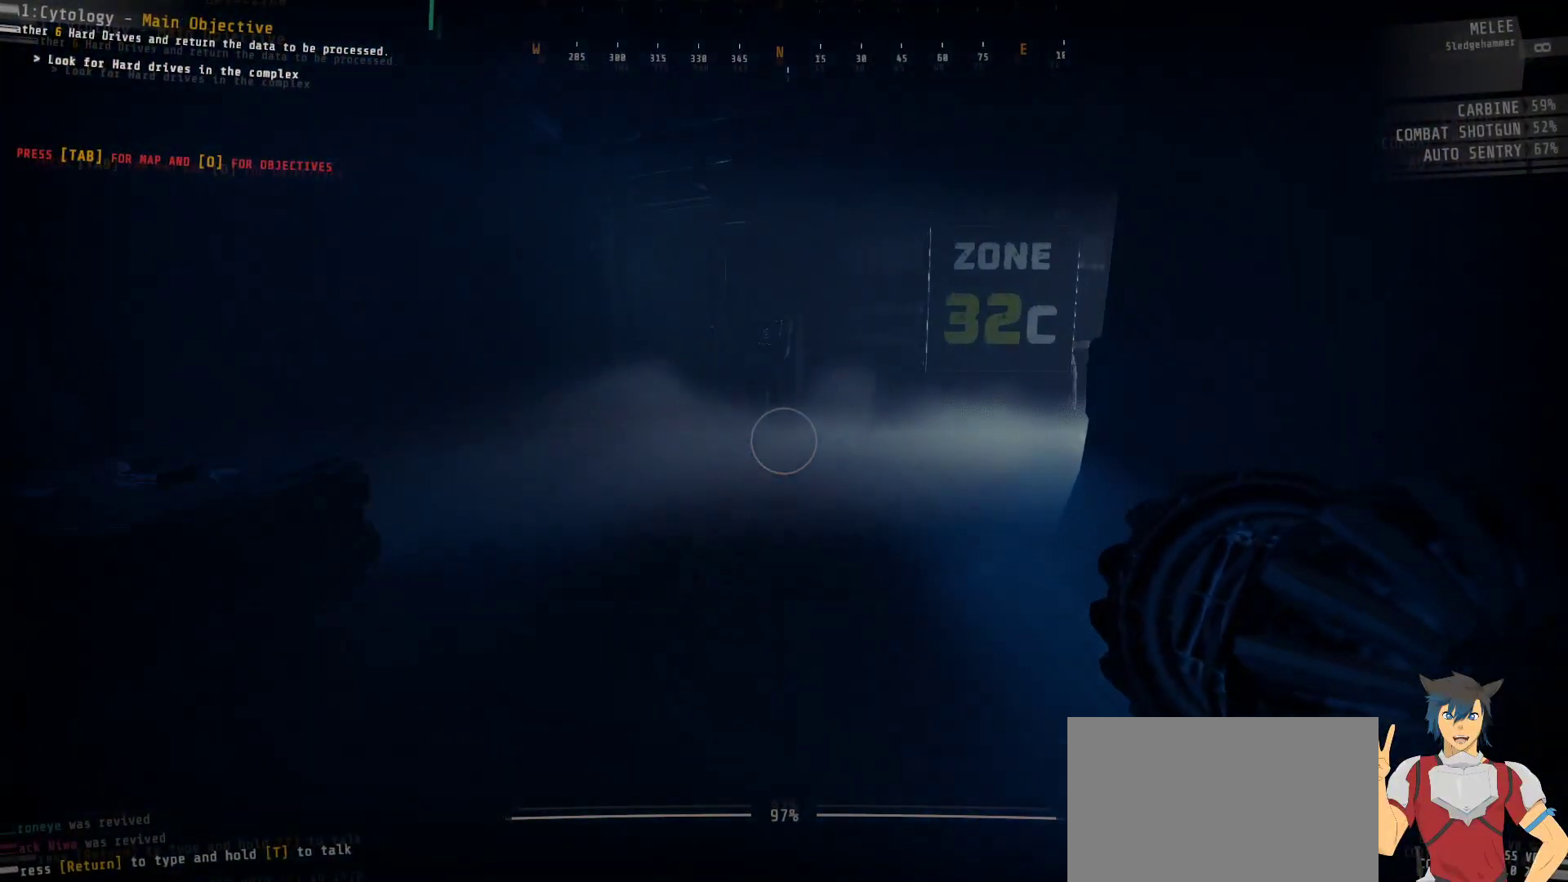
{"keys": ["a", "shift", "w"], "mouse": [], "events": [[384, "a", "down"]]}
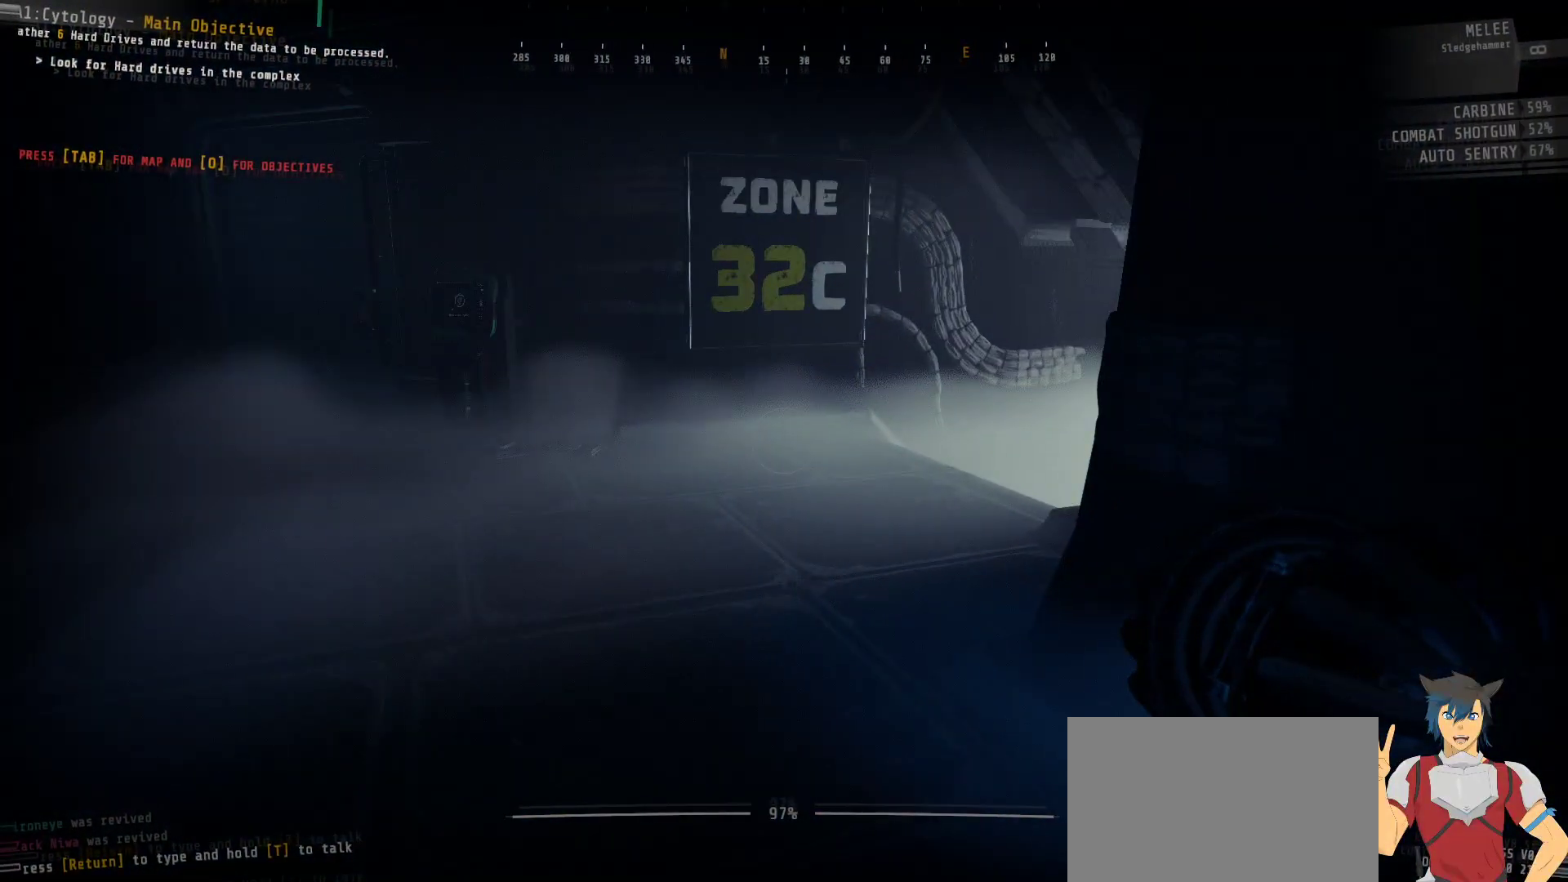
{"keys": ["a", "w"], "mouse": [], "events": [[334, "shift", "up"]]}
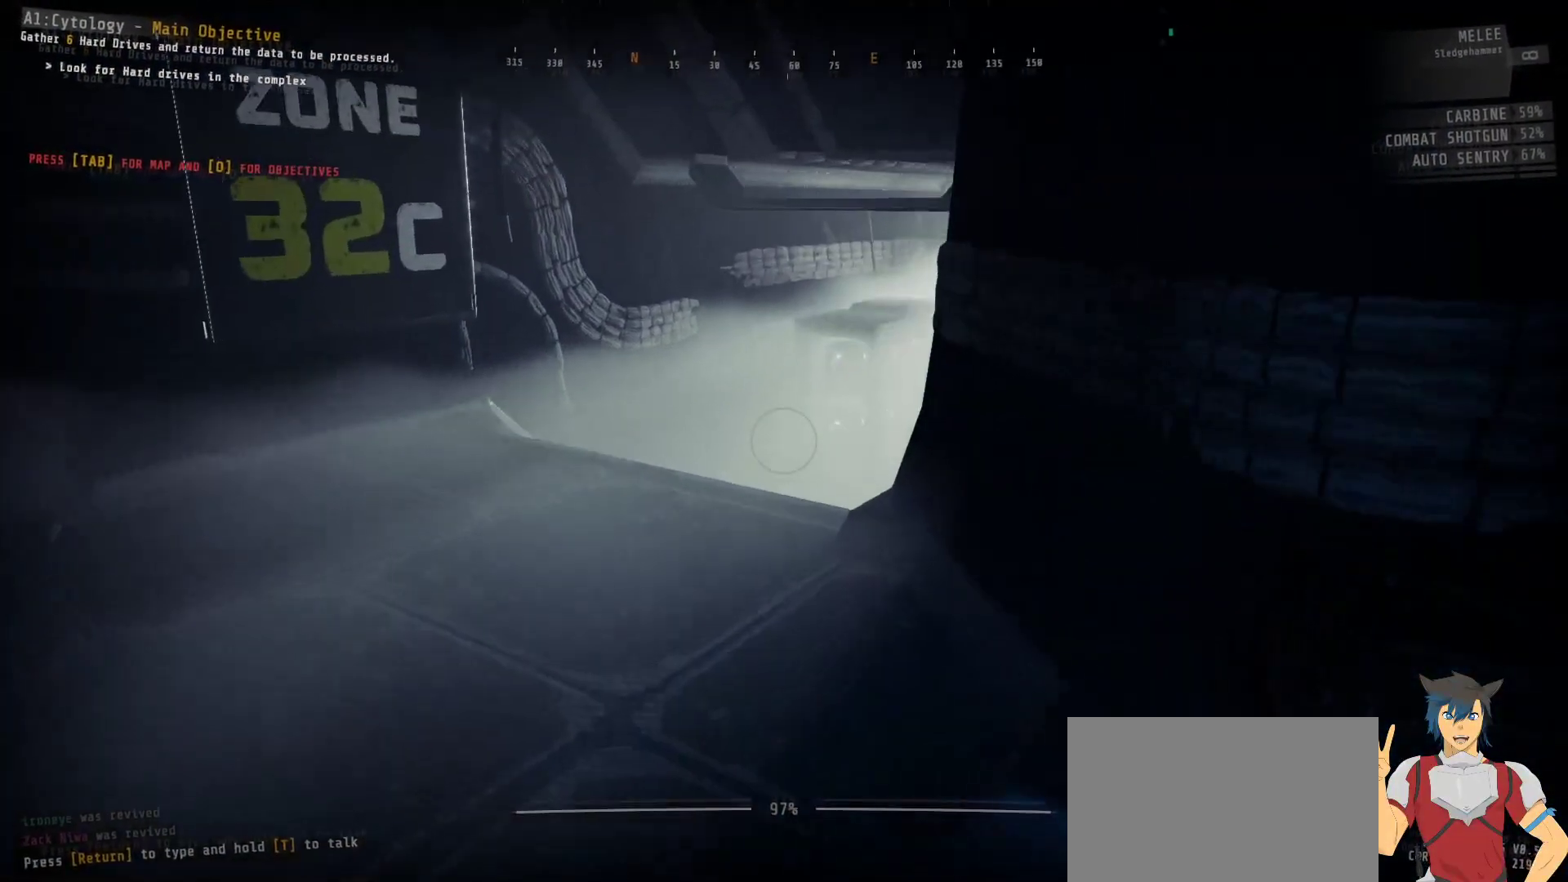
{"keys": ["a"], "mouse": [], "events": [[334, "w", "up"]]}
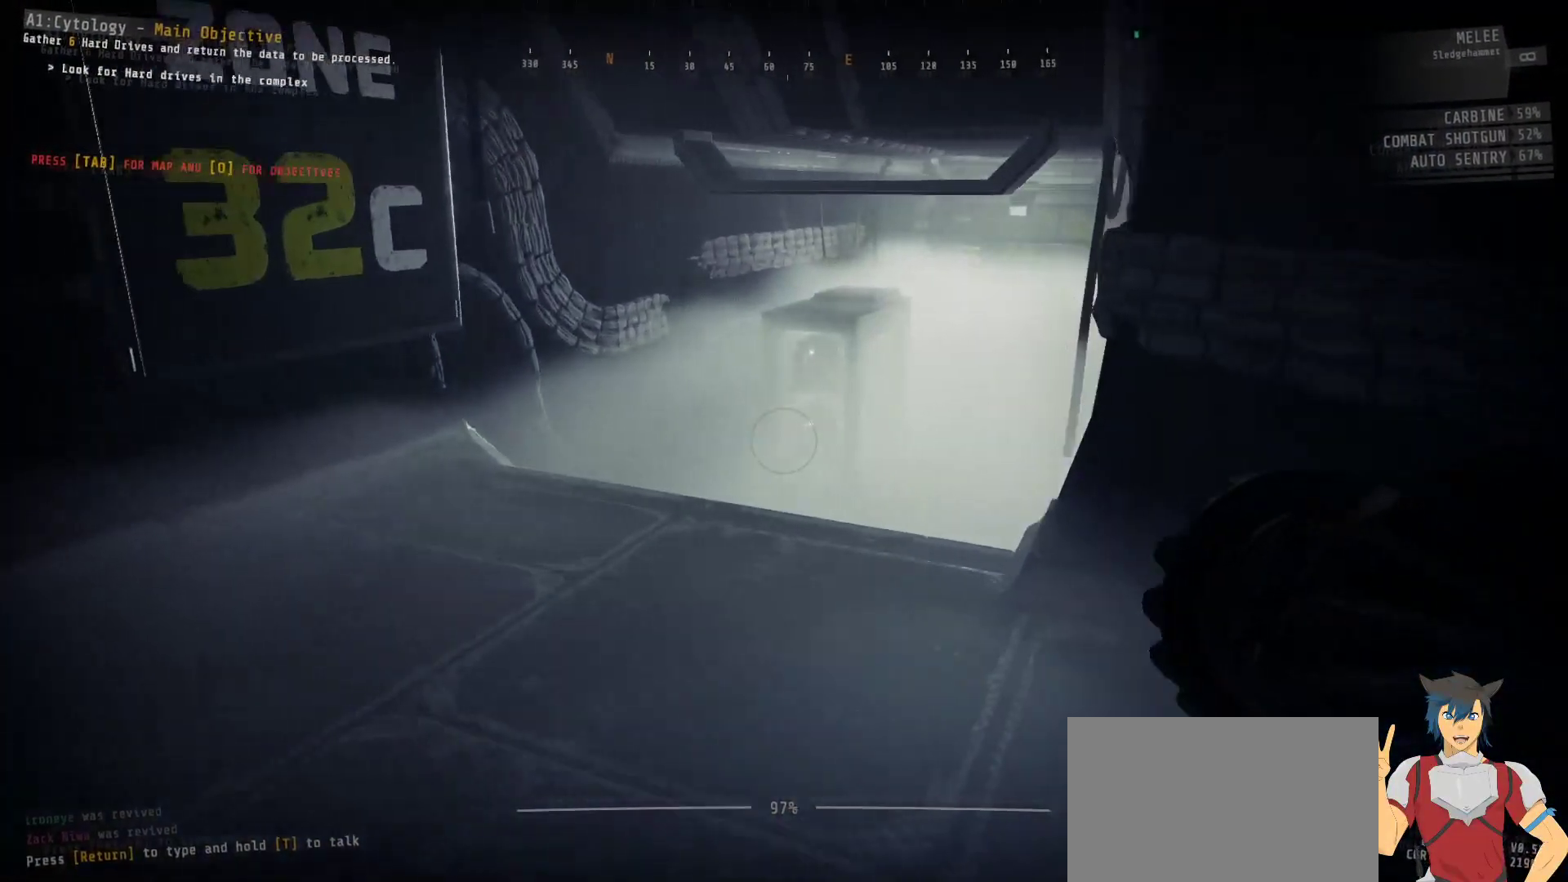
{"keys": ["a"], "mouse": [], "events": []}
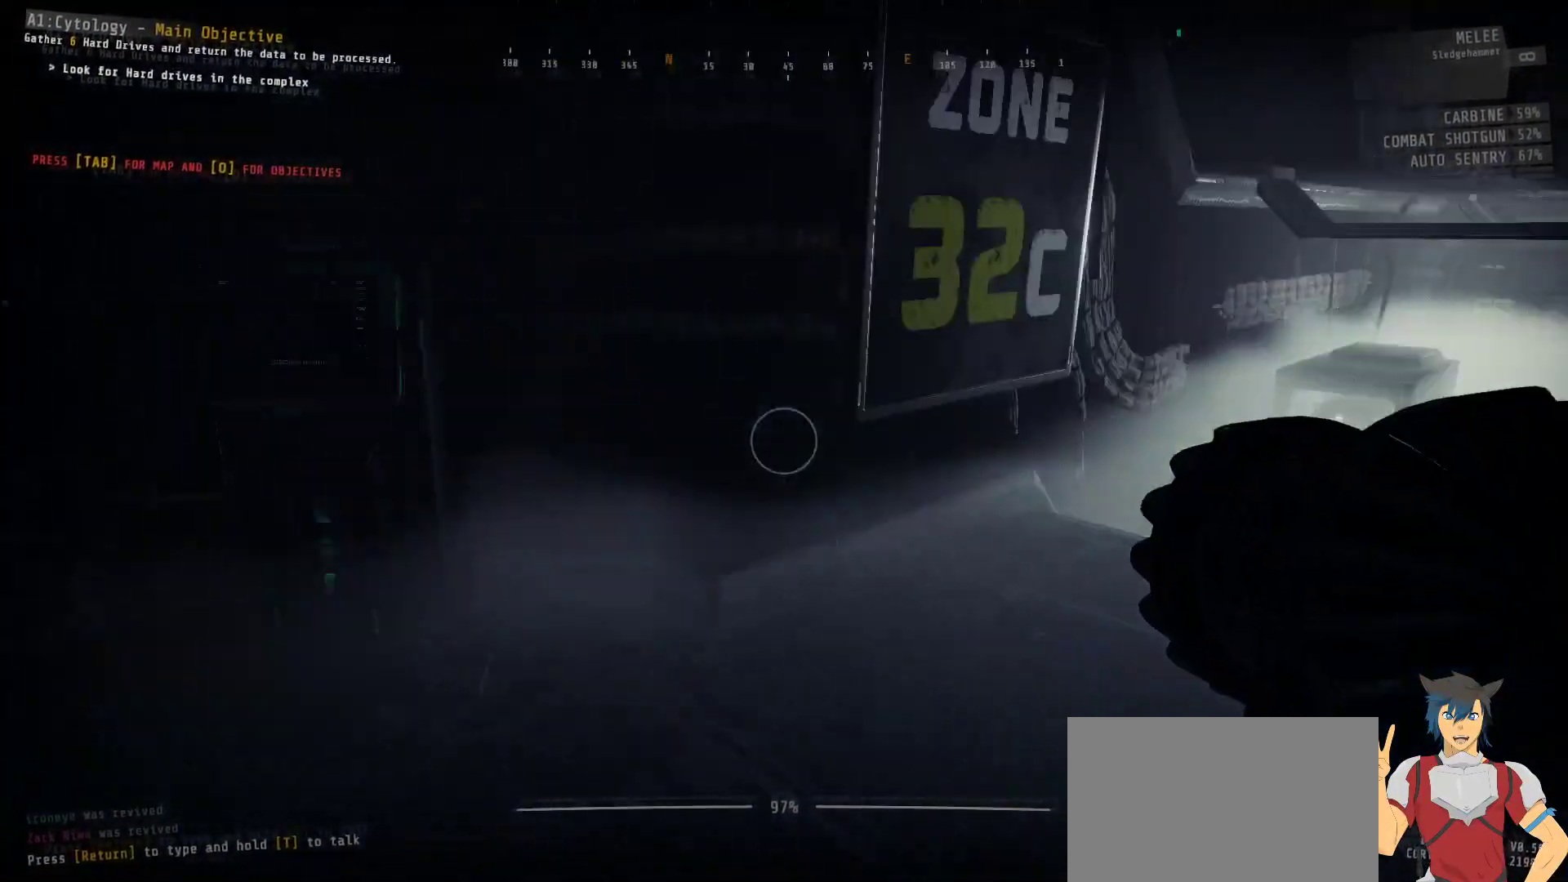
{"keys": ["w"], "mouse": [], "events": [[50, "a", "up"], [84, "w", "down"]]}
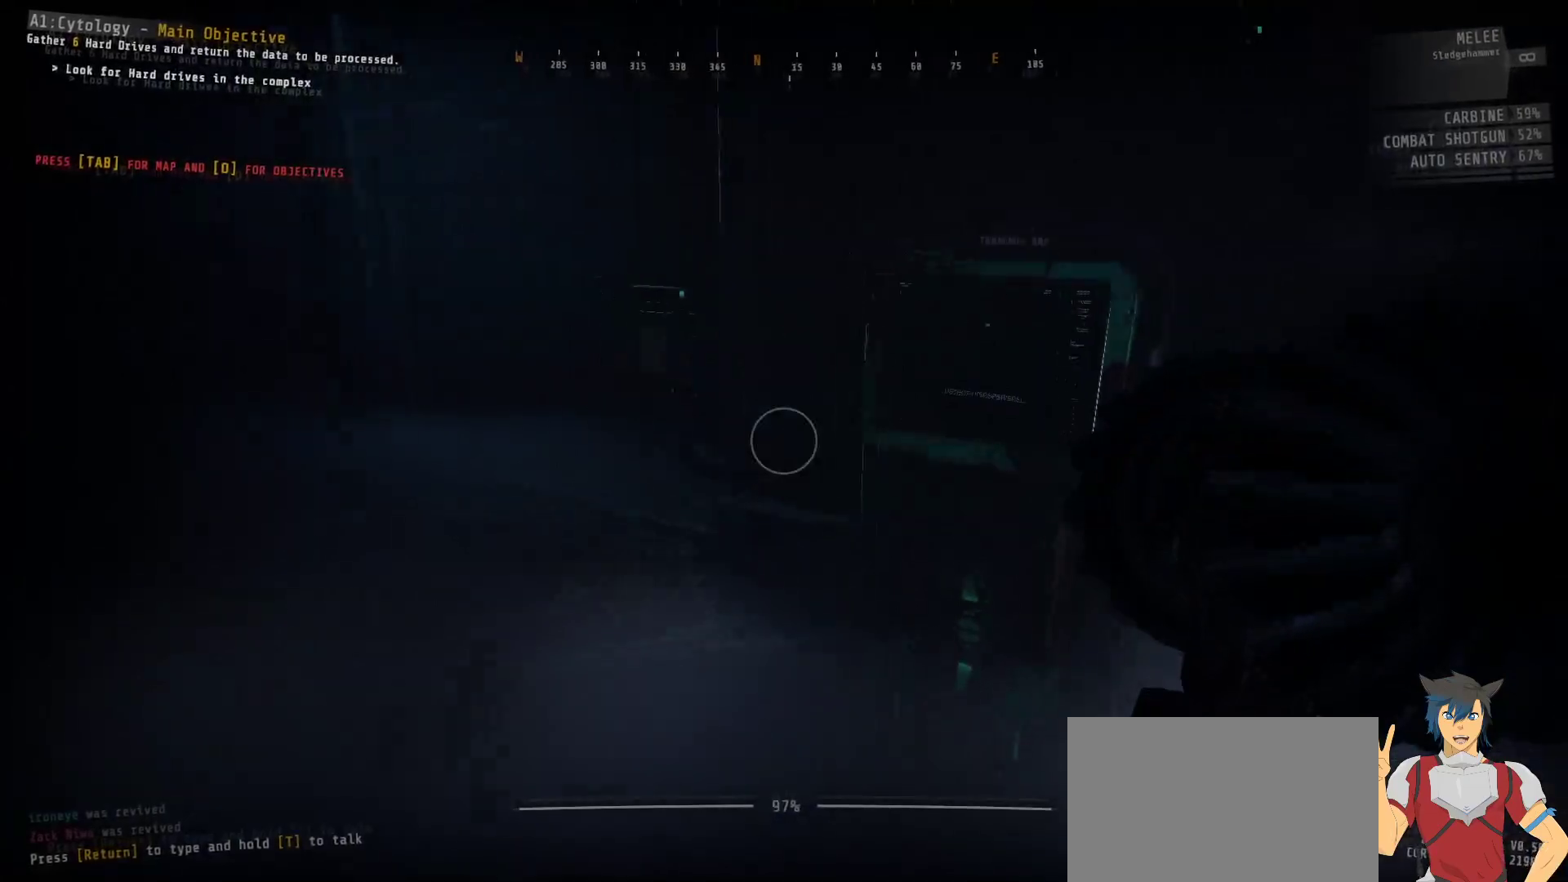
{"keys": [], "mouse": [], "events": [[450, "w", "up"]]}
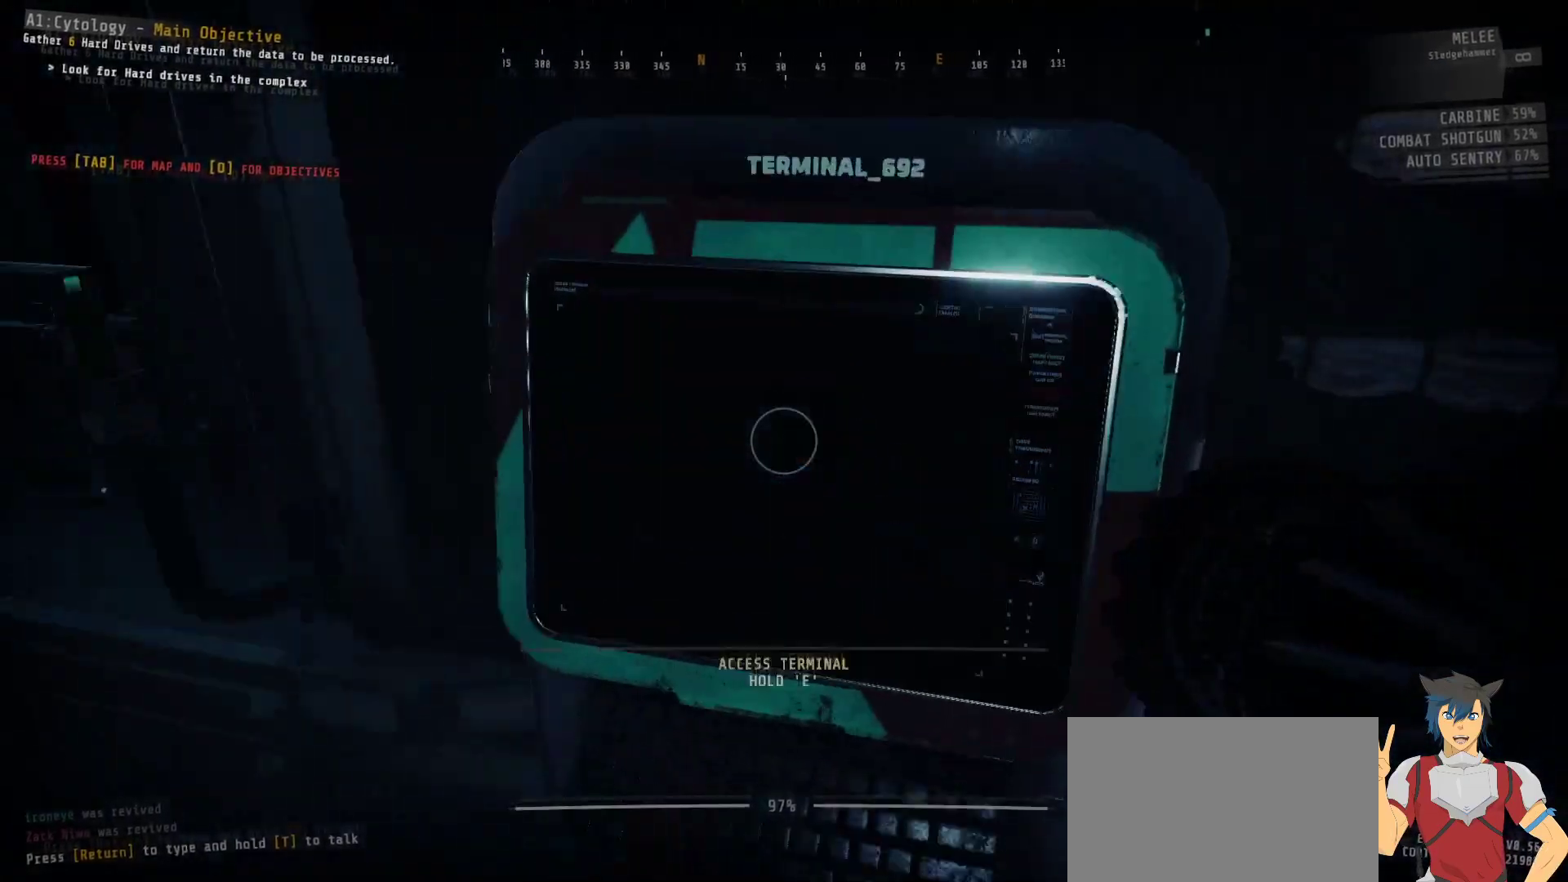
{"keys": [], "mouse": [], "events": []}
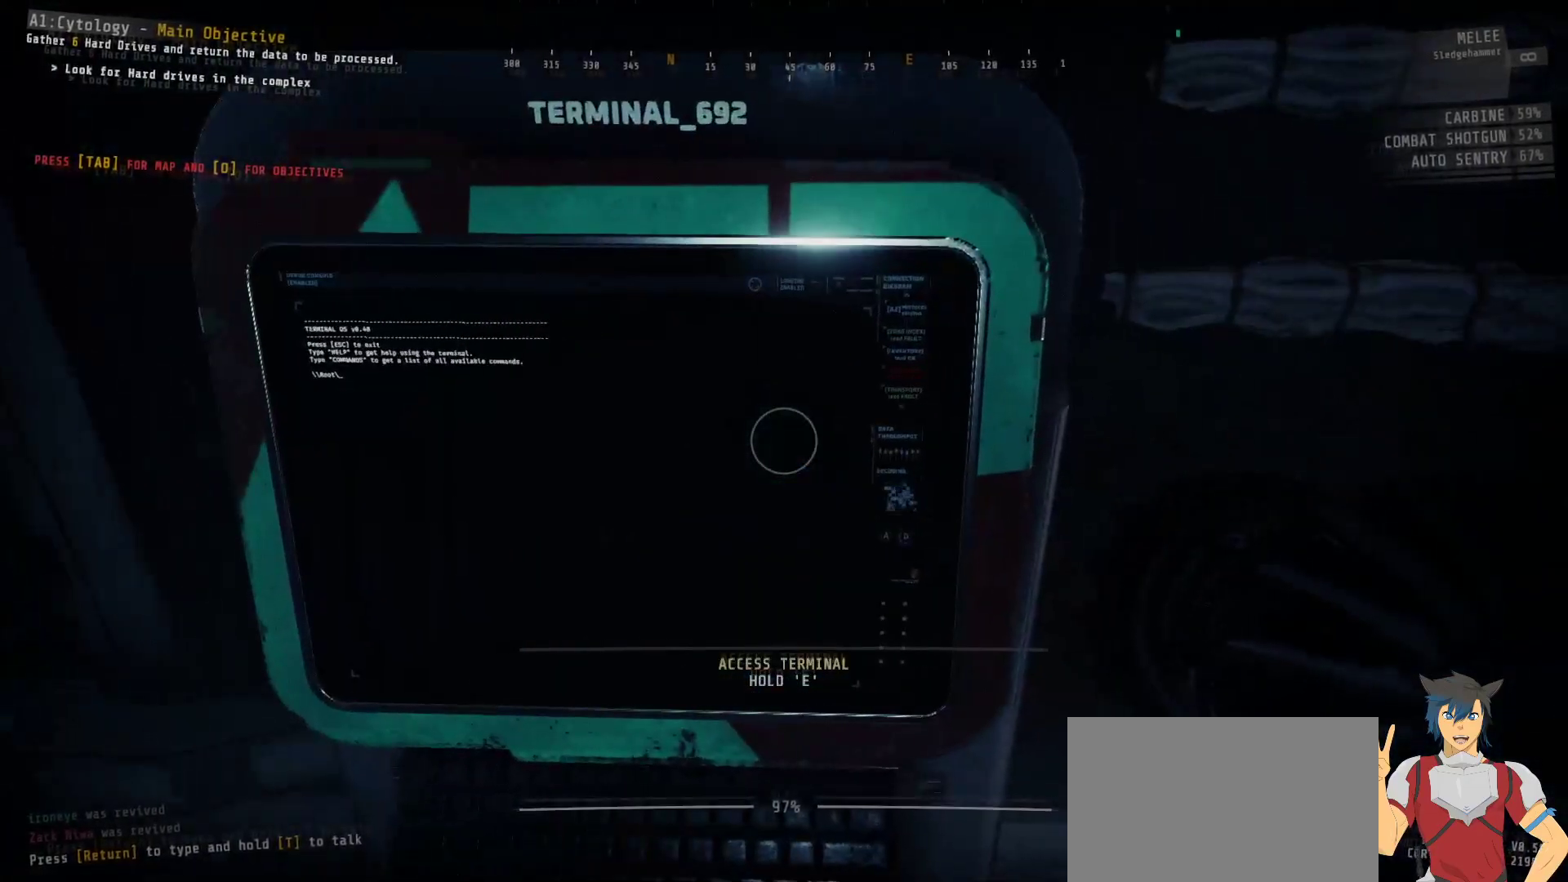
{"keys": [], "mouse": [], "events": []}
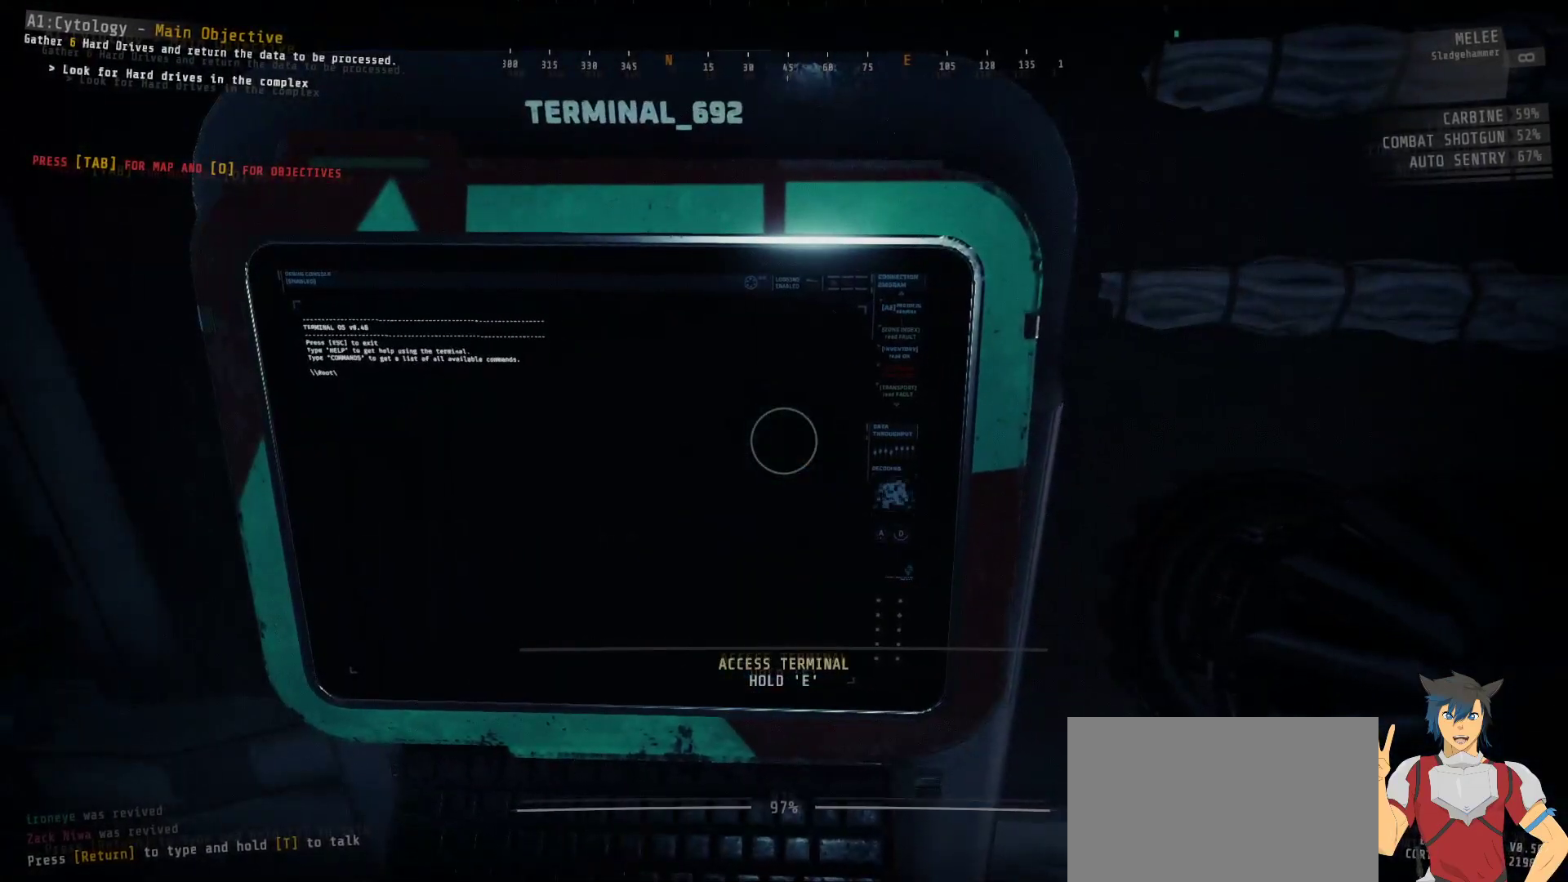
{"keys": [], "mouse": [], "events": []}
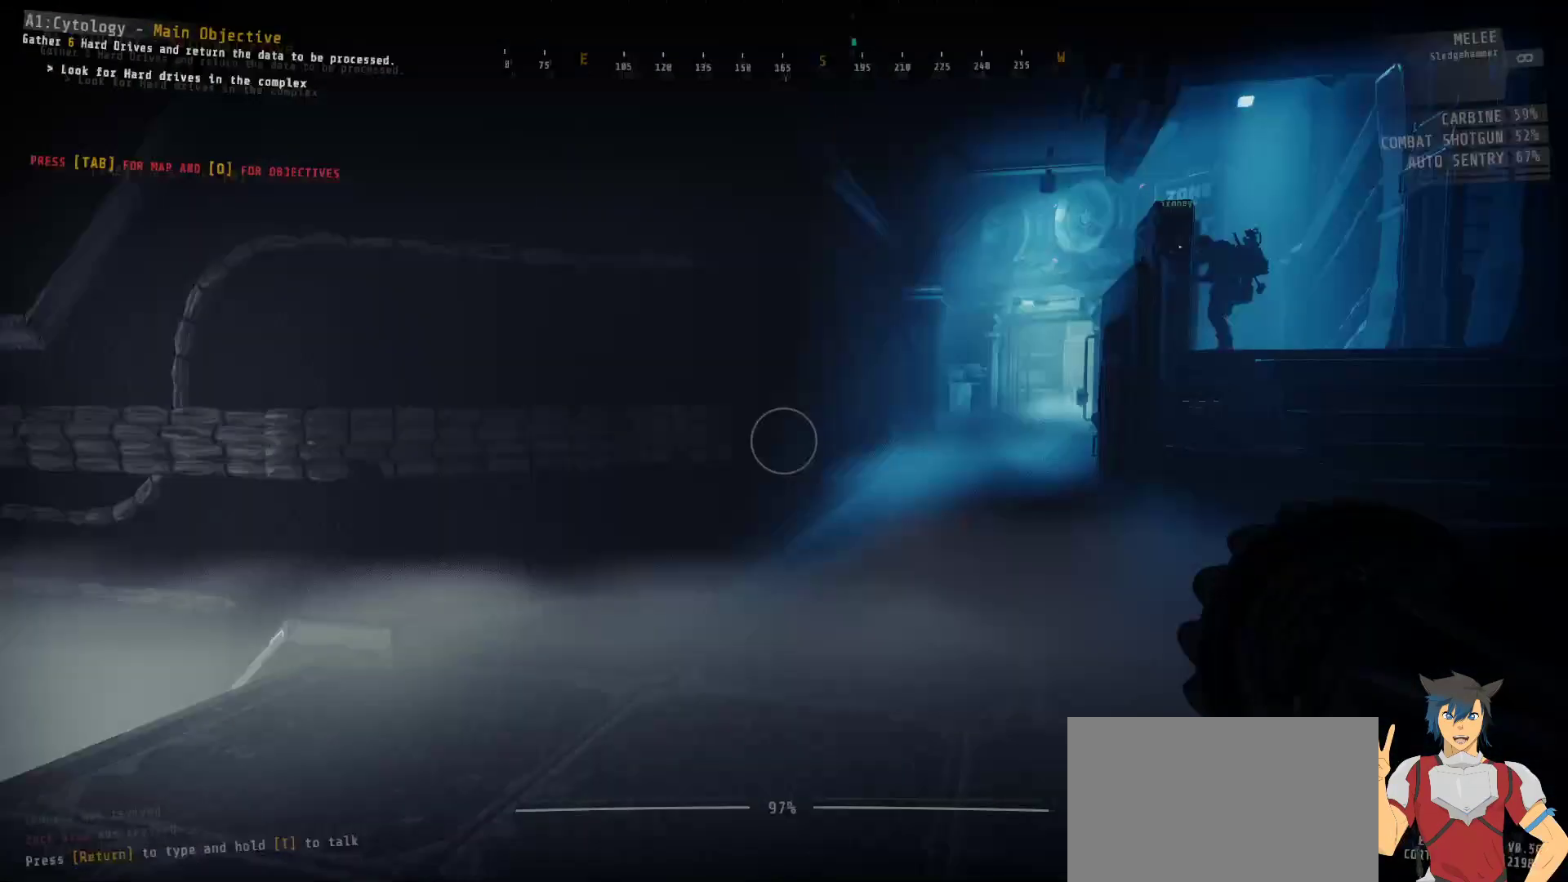
{"keys": [], "mouse": [], "events": []}
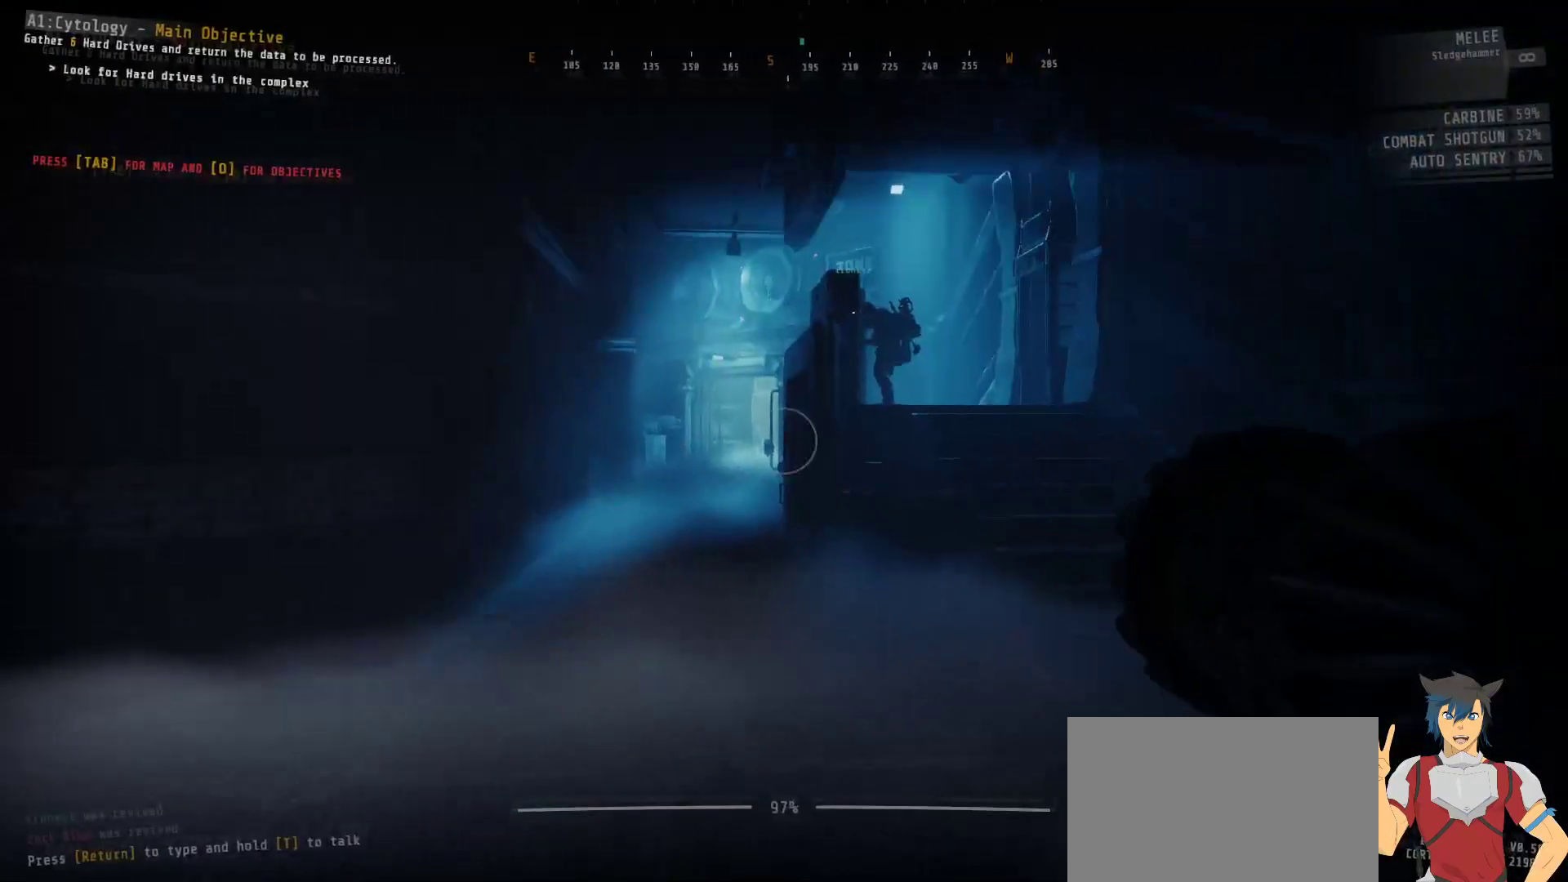
{"keys": ["d"], "mouse": [], "events": [[267, "d", "down"]]}
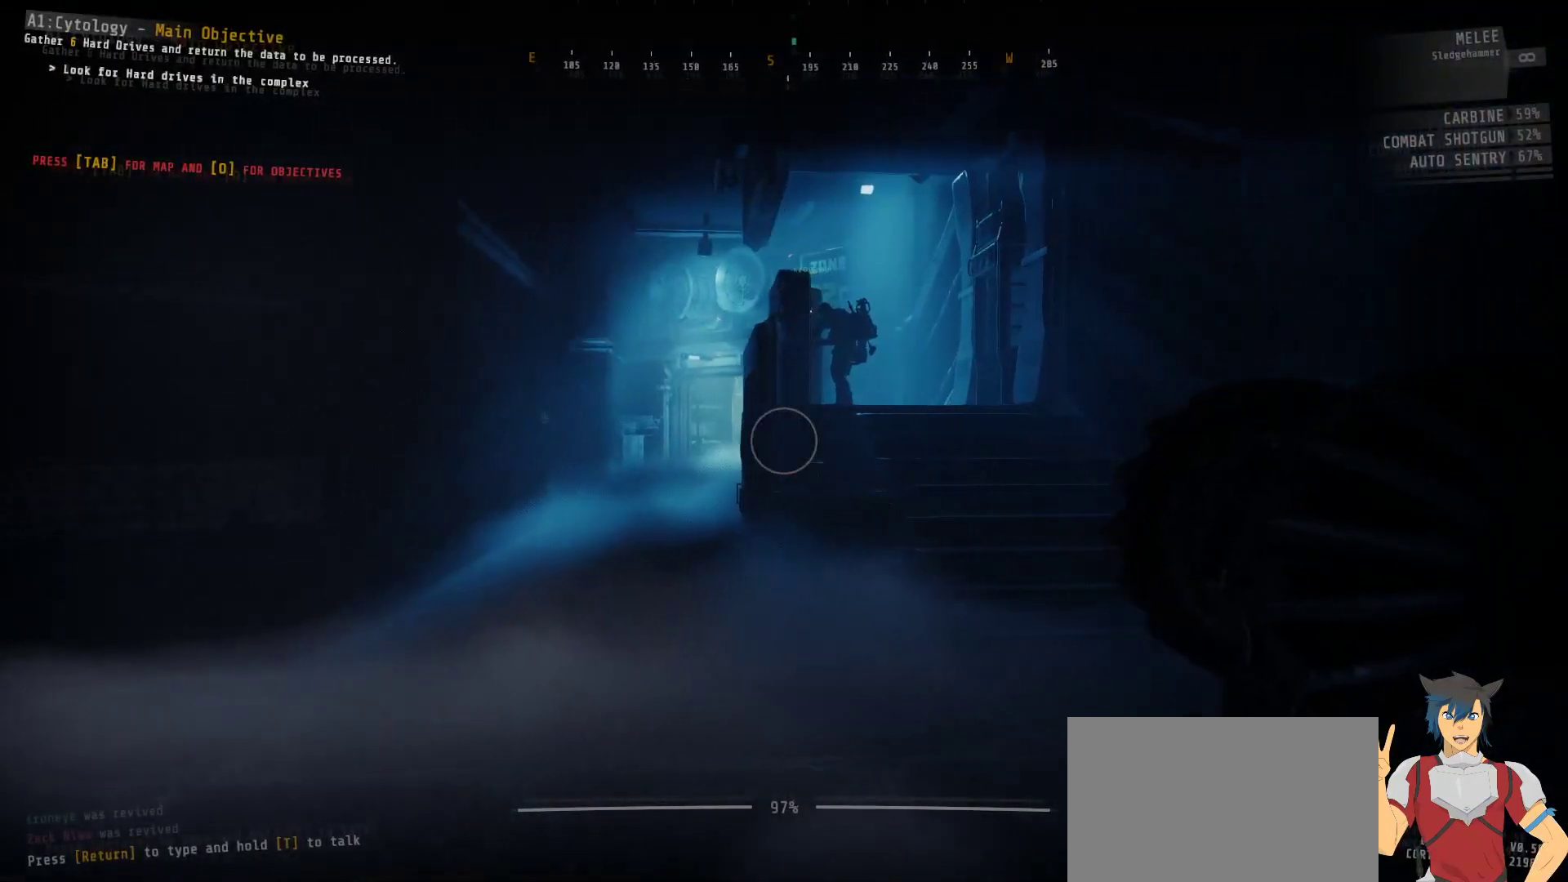
{"keys": ["a", "w"], "mouse": [], "events": [[50, "d", "up"], [100, "d", "down"], [134, "d", "up"], [434, "a", "down"], [450, "w", "down"]]}
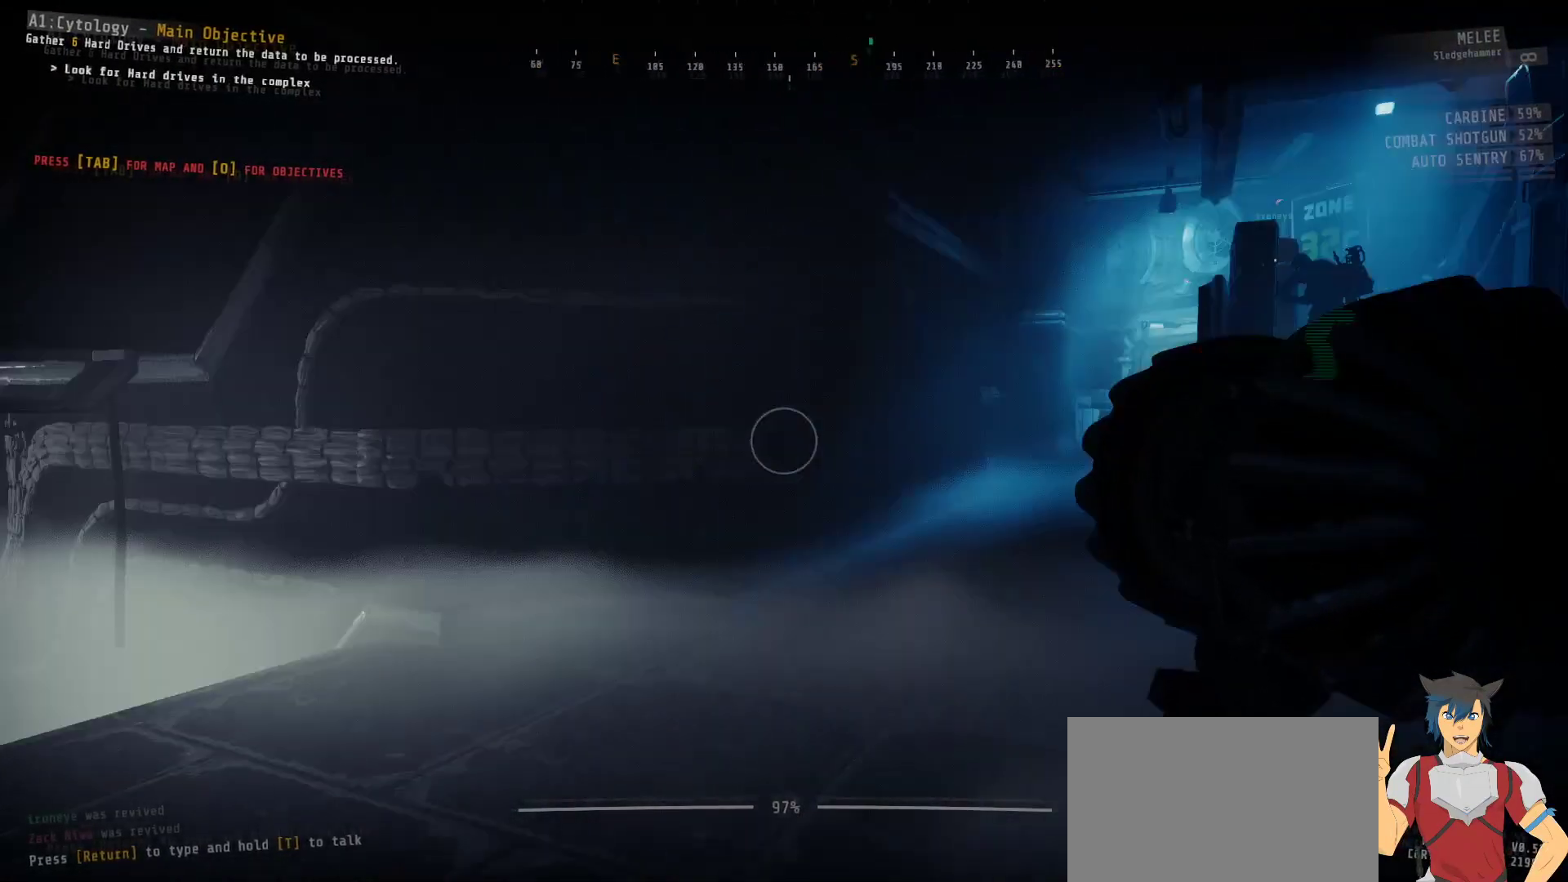
{"keys": [], "mouse": [], "events": [[317, "a", "up"], [400, "w", "up"]]}
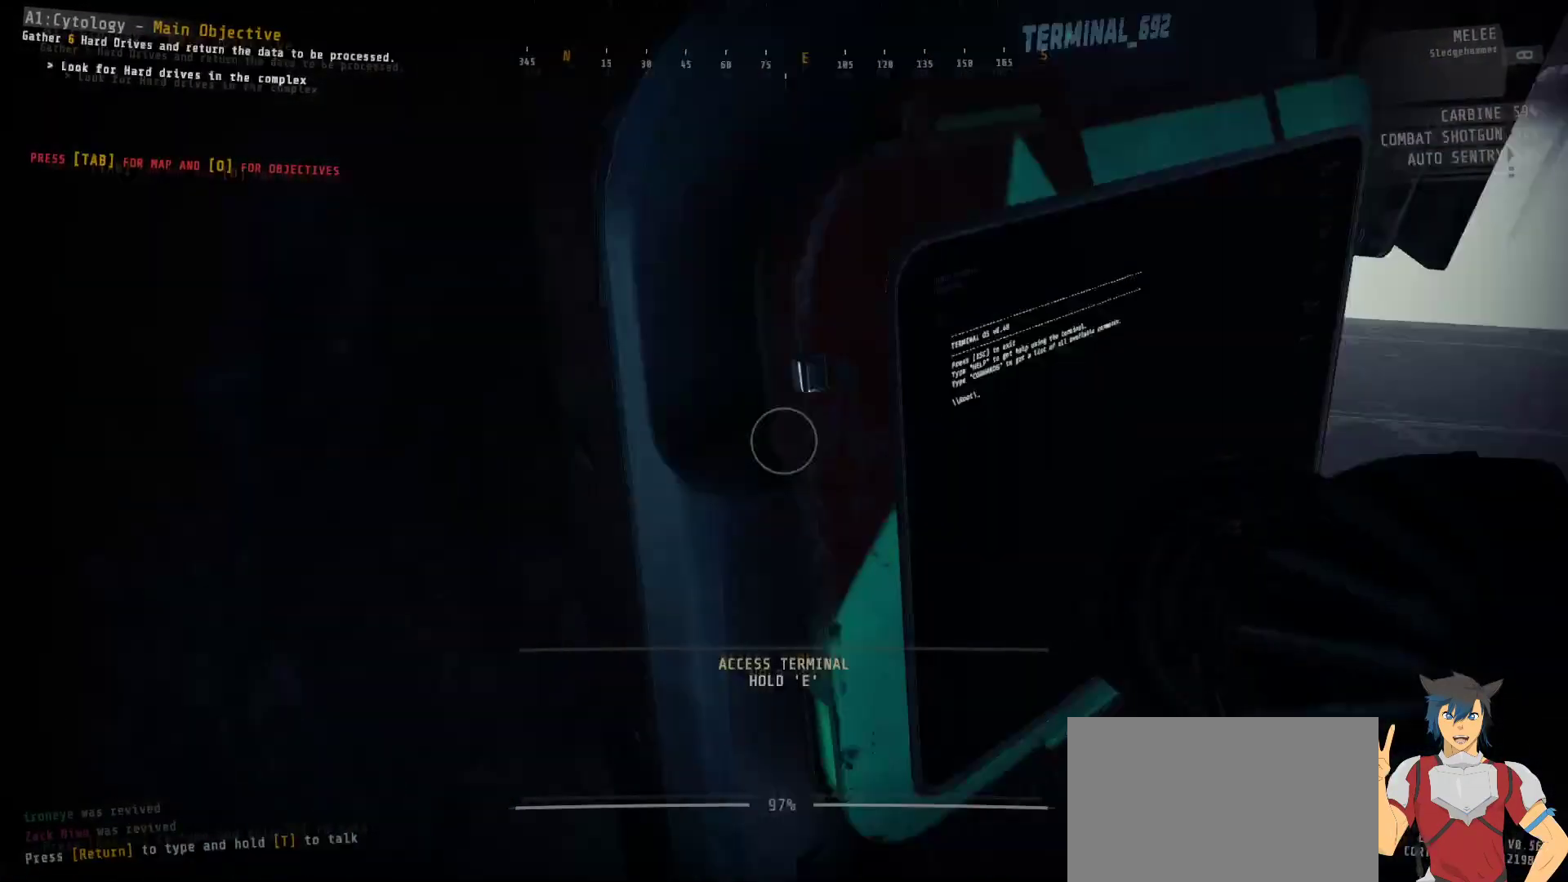
{"keys": ["e"], "mouse": [], "events": [[134, "d", "down"], [267, "d", "up"], [484, "e", "down"]]}
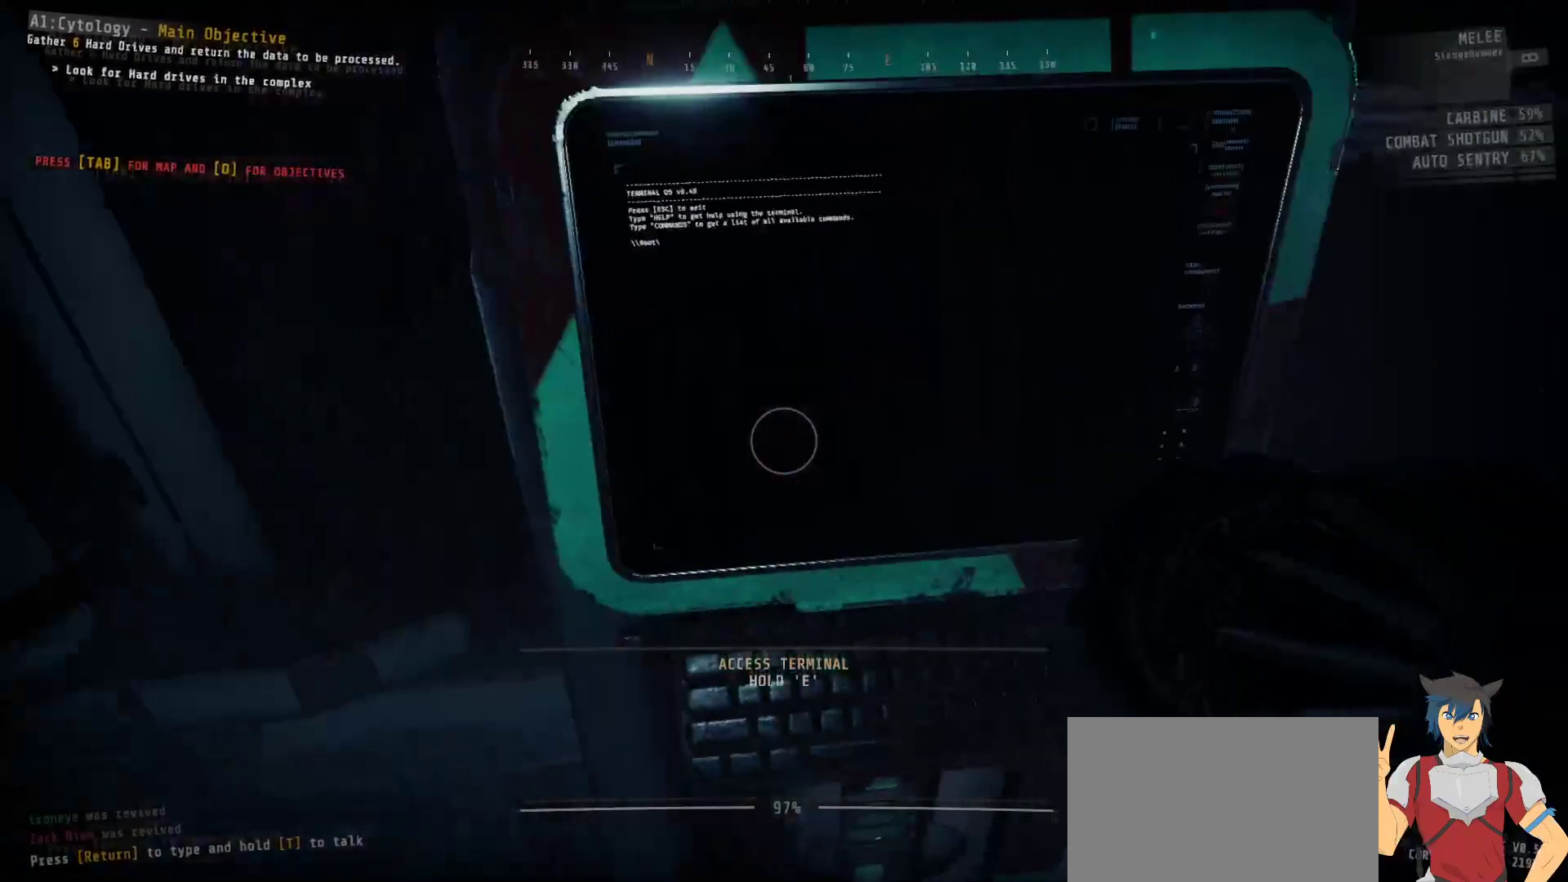
{"keys": ["e"], "mouse": [], "events": []}
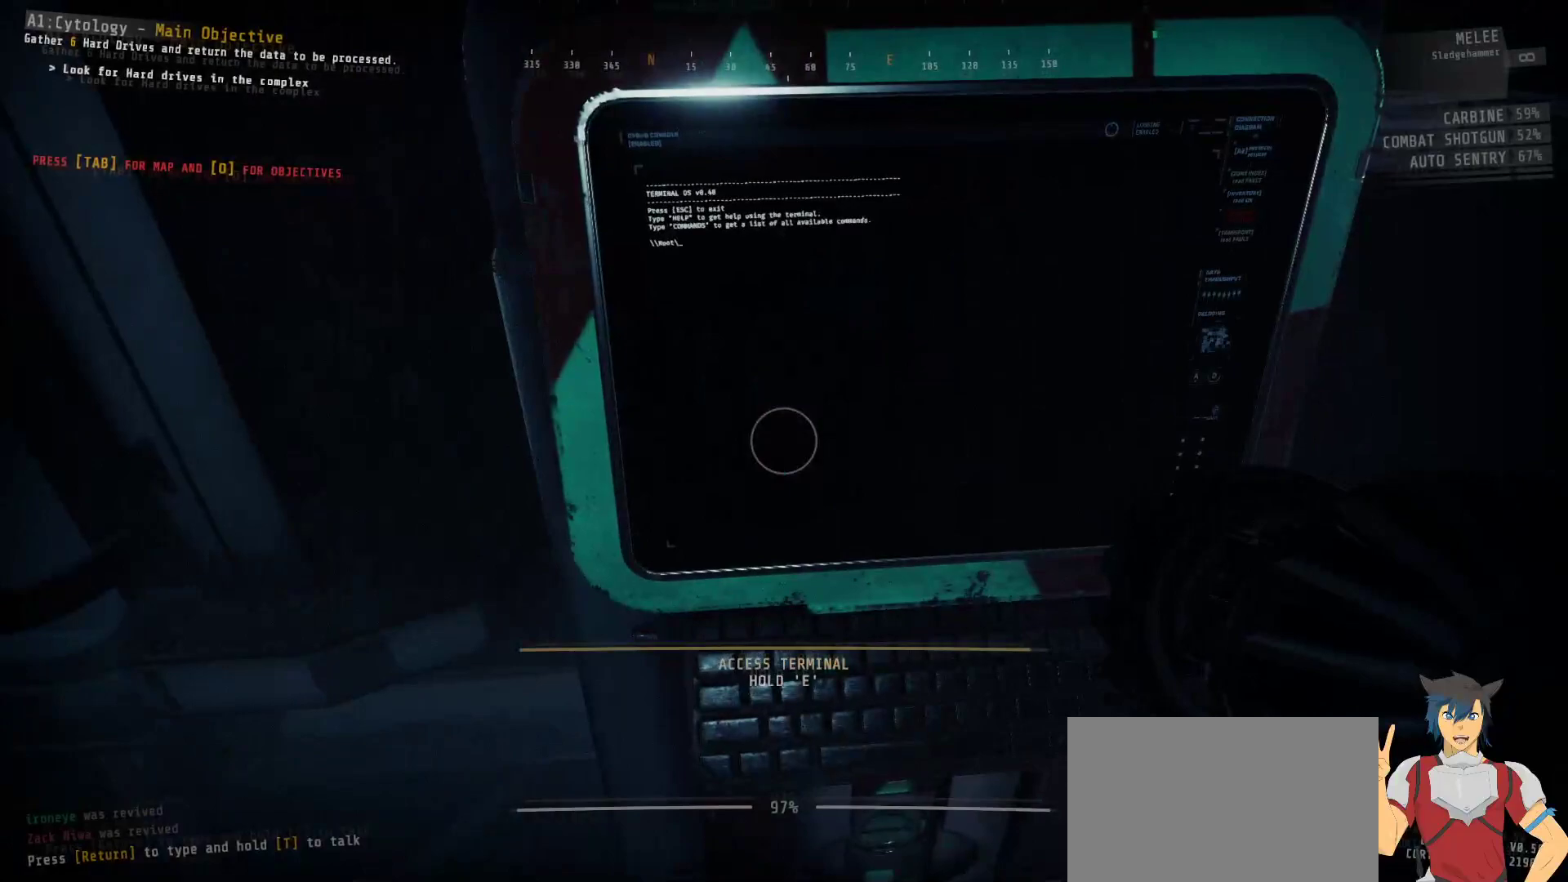
{"keys": [], "mouse": [], "events": [[334, "e", "up"]]}
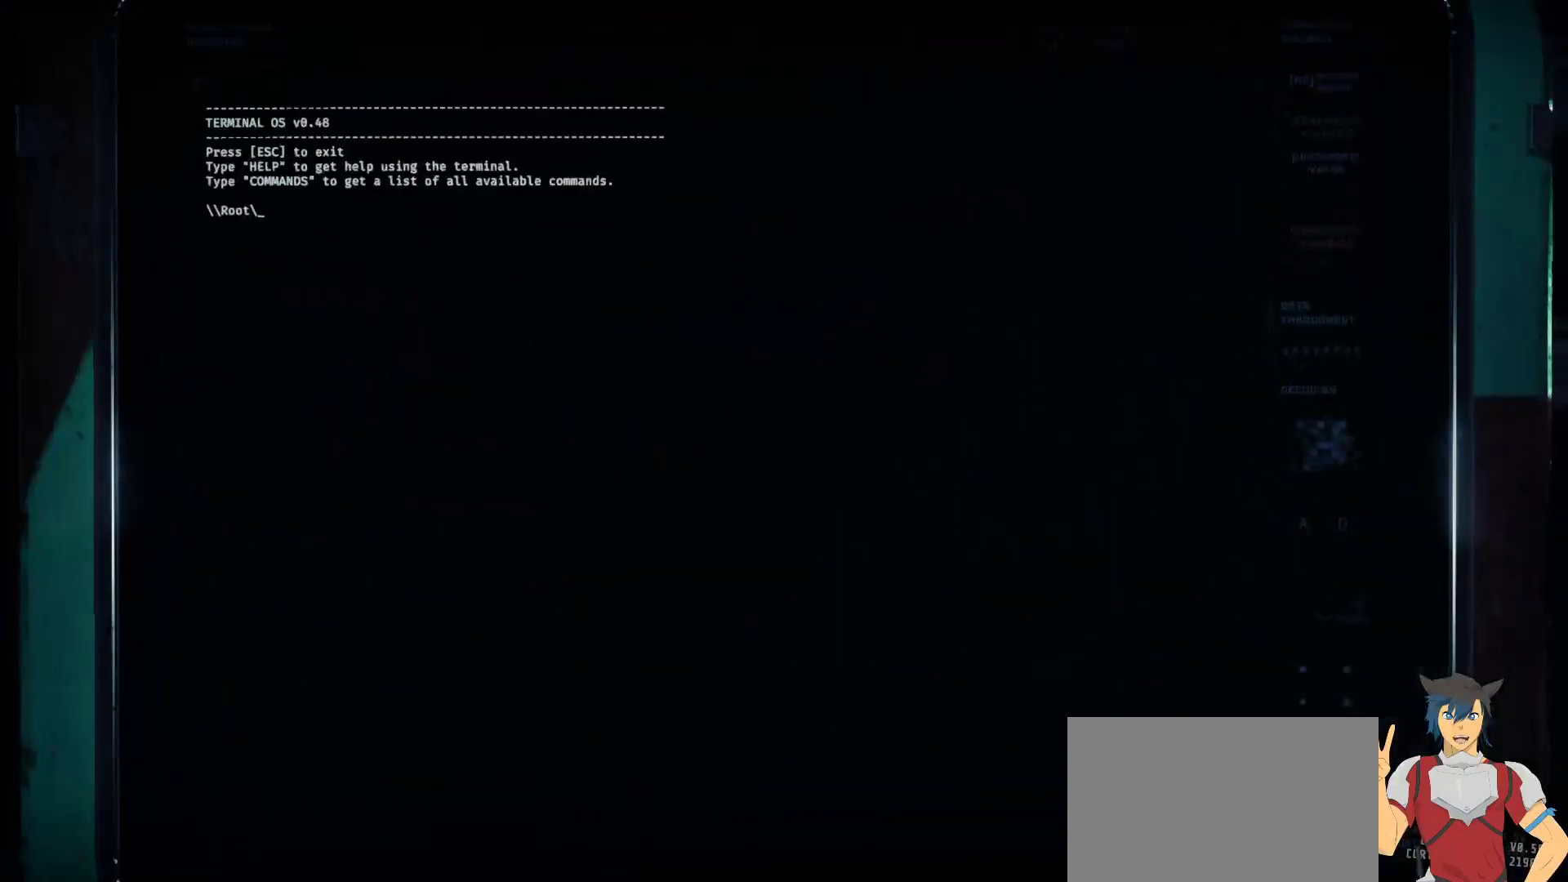
{"keys": [], "mouse": [], "events": []}
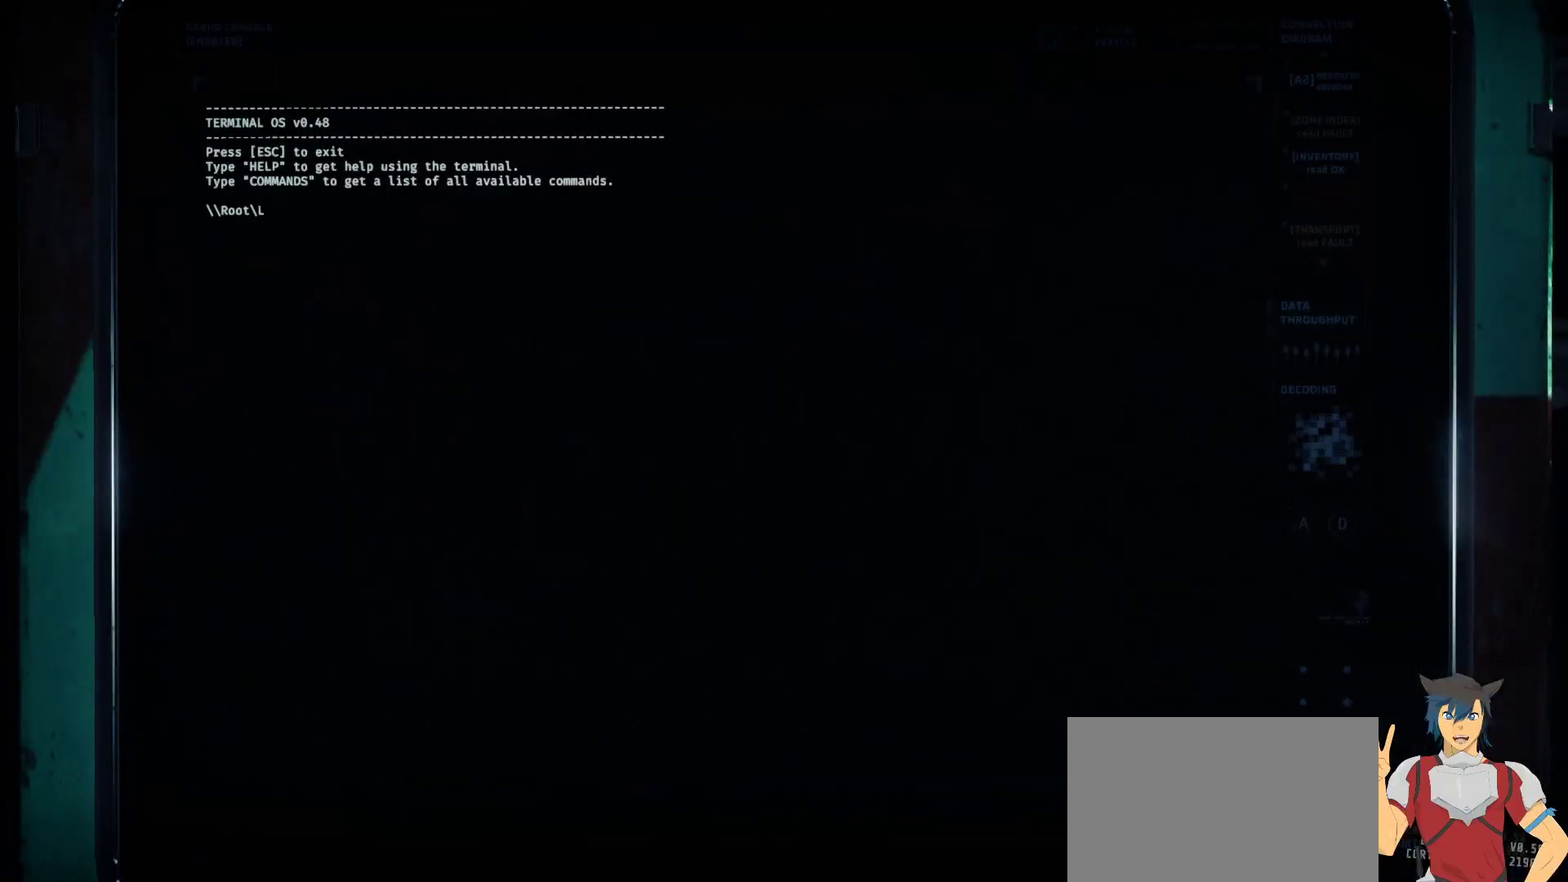
{"keys": [], "mouse": [], "events": [[50, "s", "down"], [200, "s", "up"], [300, "space", "down"], [400, "space", "up"]]}
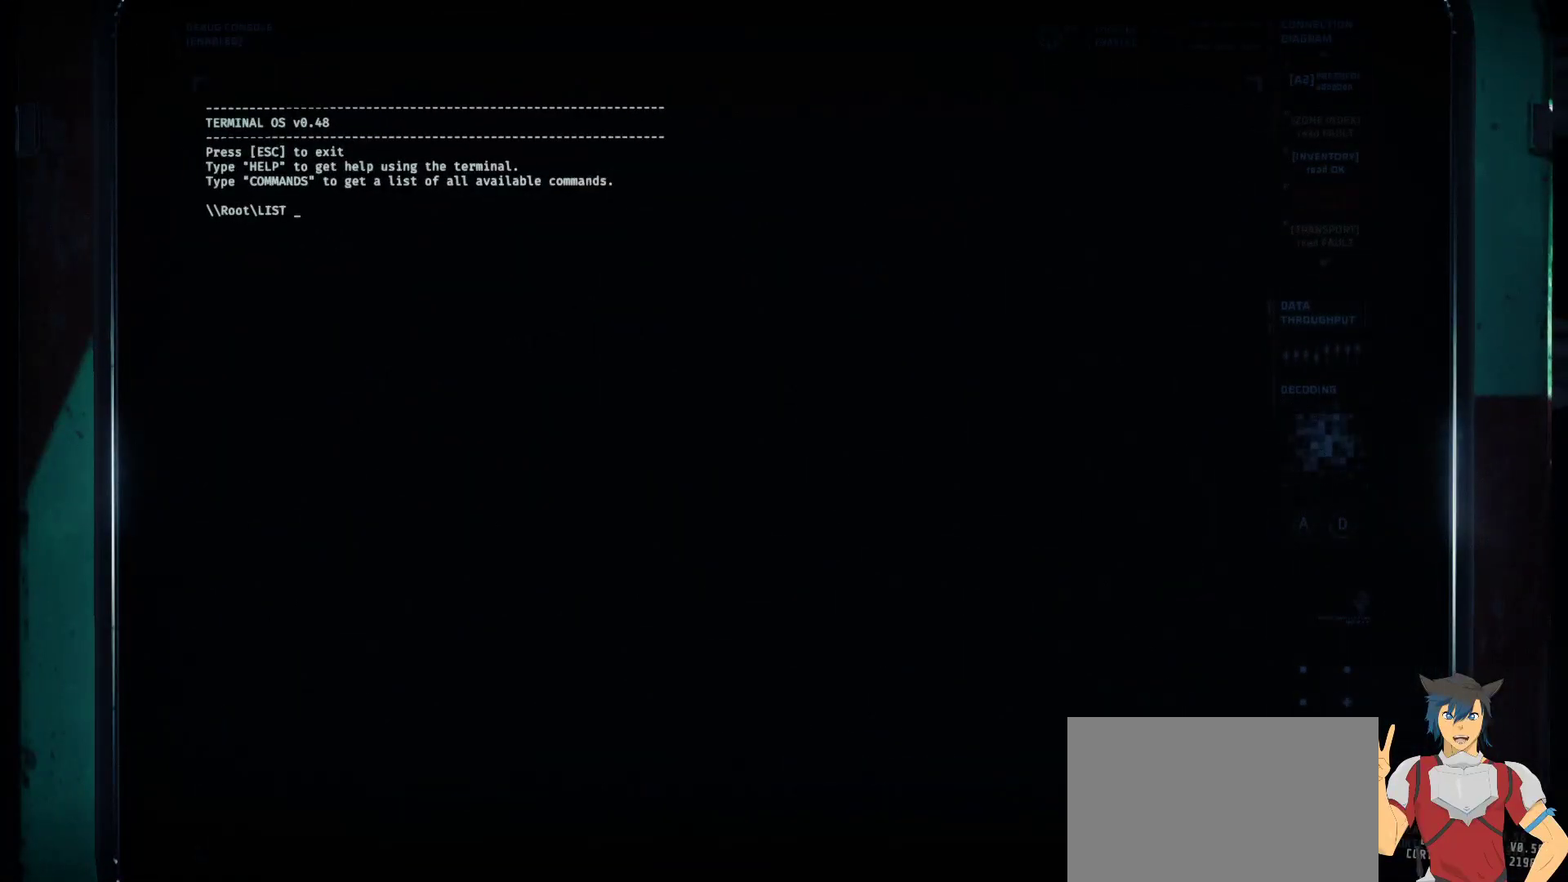
{"keys": [], "mouse": [], "events": []}
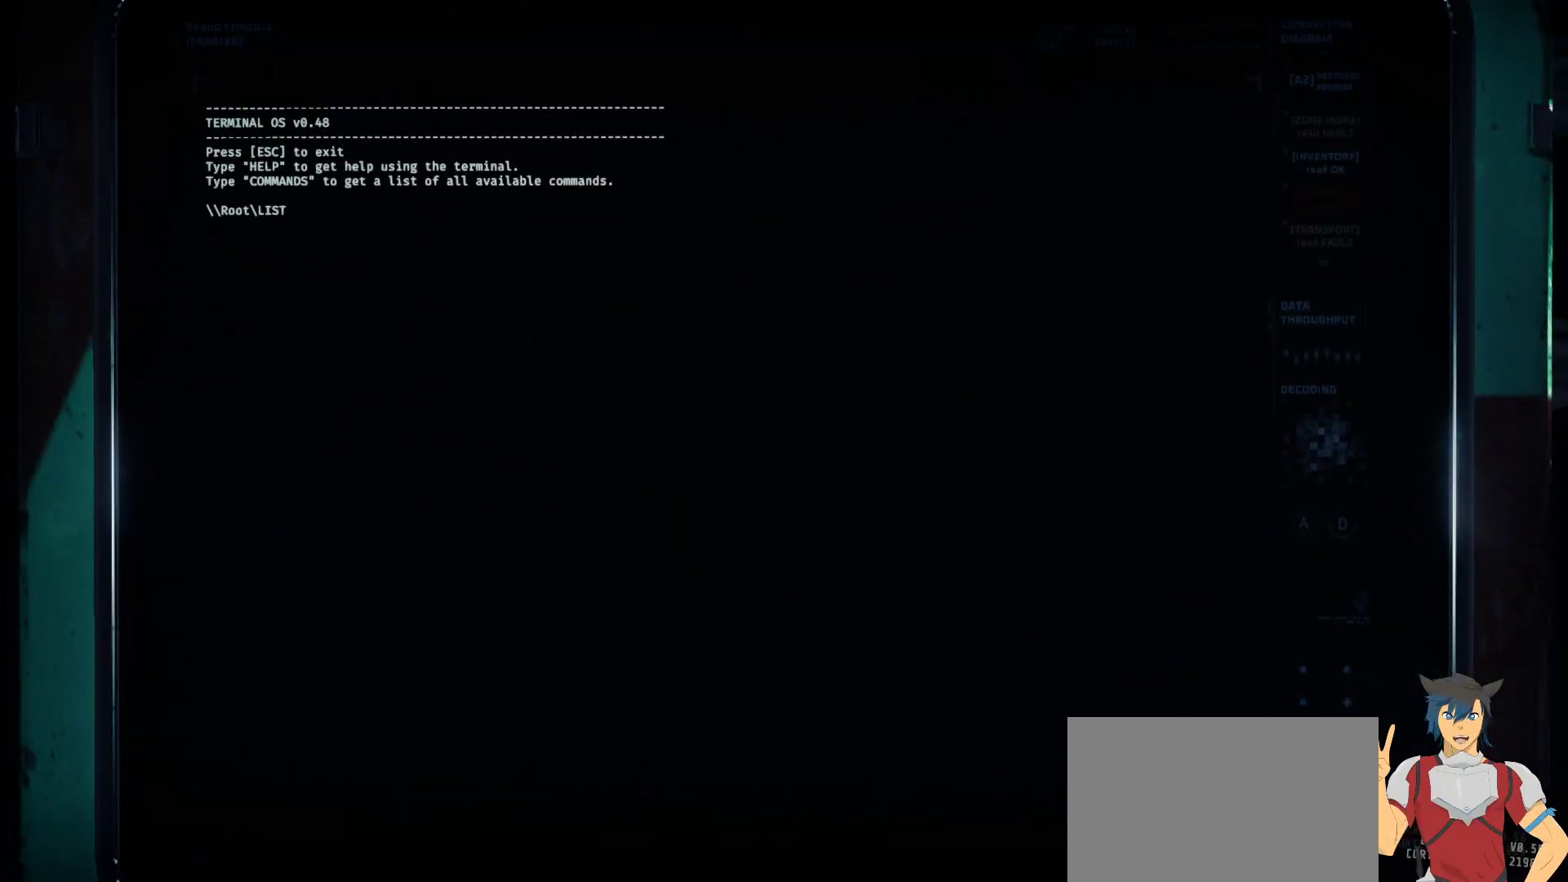
{"keys": ["shift"], "mouse": [], "events": [[17, "z", "down"], [117, "z", "up"], [334, "e", "down"], [417, "e", "up"], [484, "shift", "down"]]}
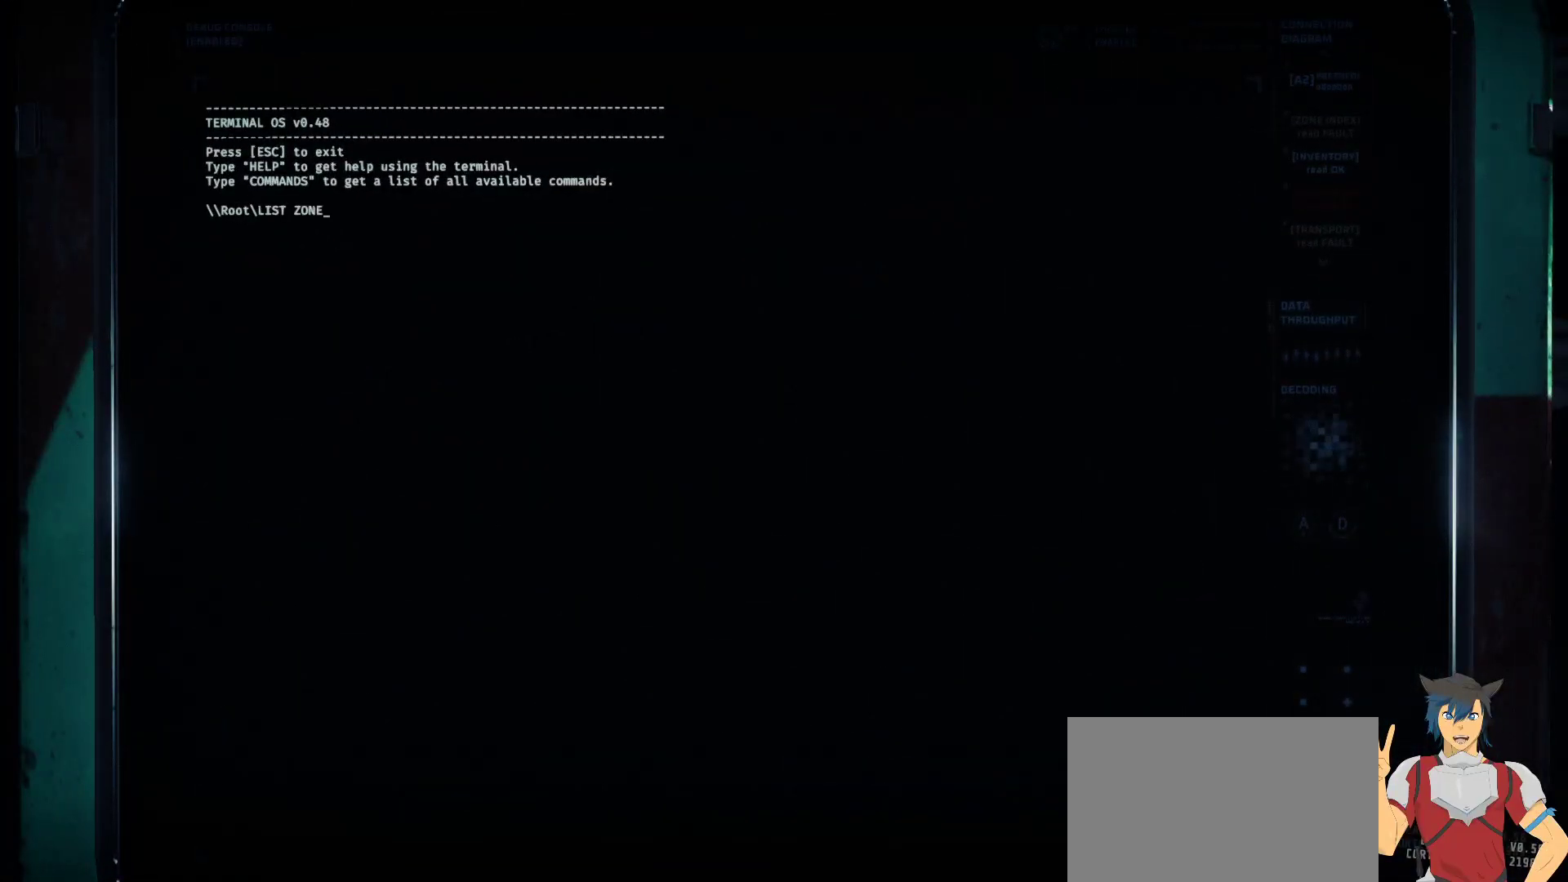
{"keys": [], "mouse": [], "events": [[334, "shift", "up"]]}